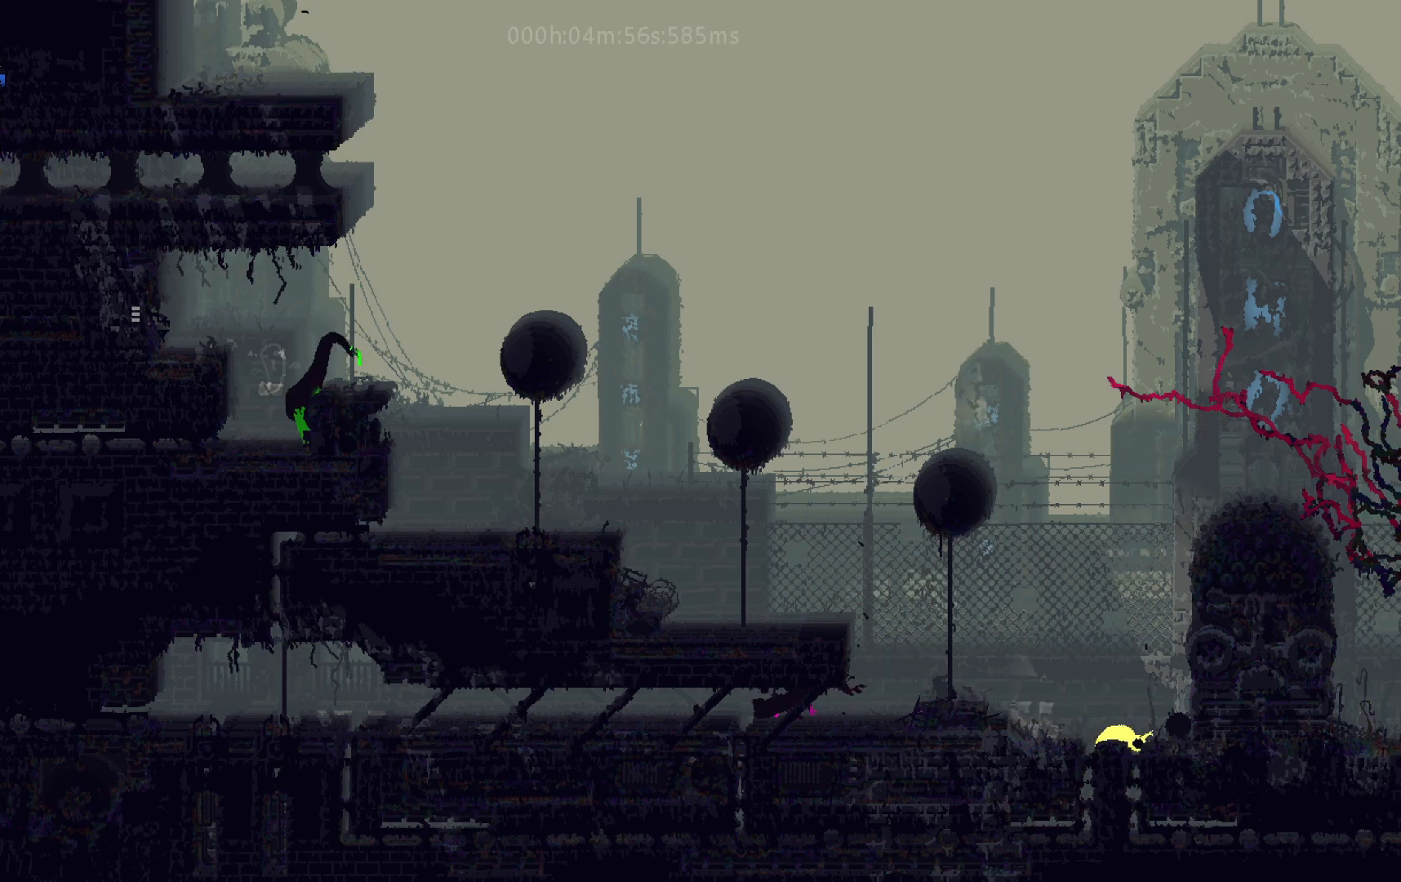
Gameplay with keyboard and mouse; each line is a JSON object with the keys held at the frame after it. "events" lists presses ("down") and releases ("up") of "down", "g", "j", "left", "right", "t" and "up" between this image and that frame as [ms after this image, input, new state], when the widget could be followed in between. No other keys are recorded. Mouse buttons are not recorded. Not read: mouse_move.
{"keys": ["down", "right"], "events": [[233, "j", "down"], [400, "j", "up"], [500, "right", "down"]]}
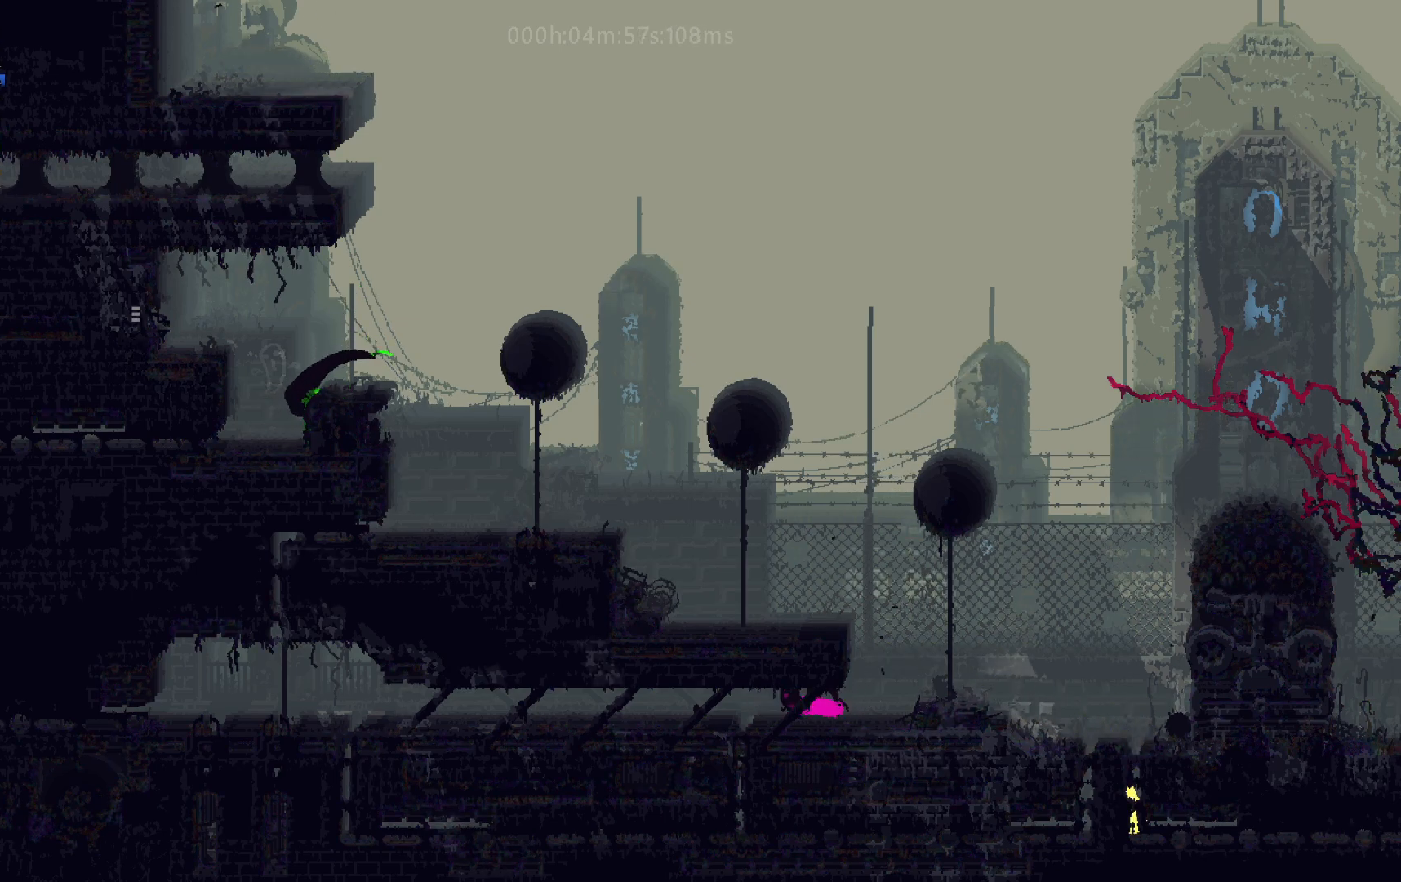
{"keys": ["j", "right"], "events": [[83, "down", "up"], [183, "j", "down"], [333, "j", "up"], [417, "j", "down"]]}
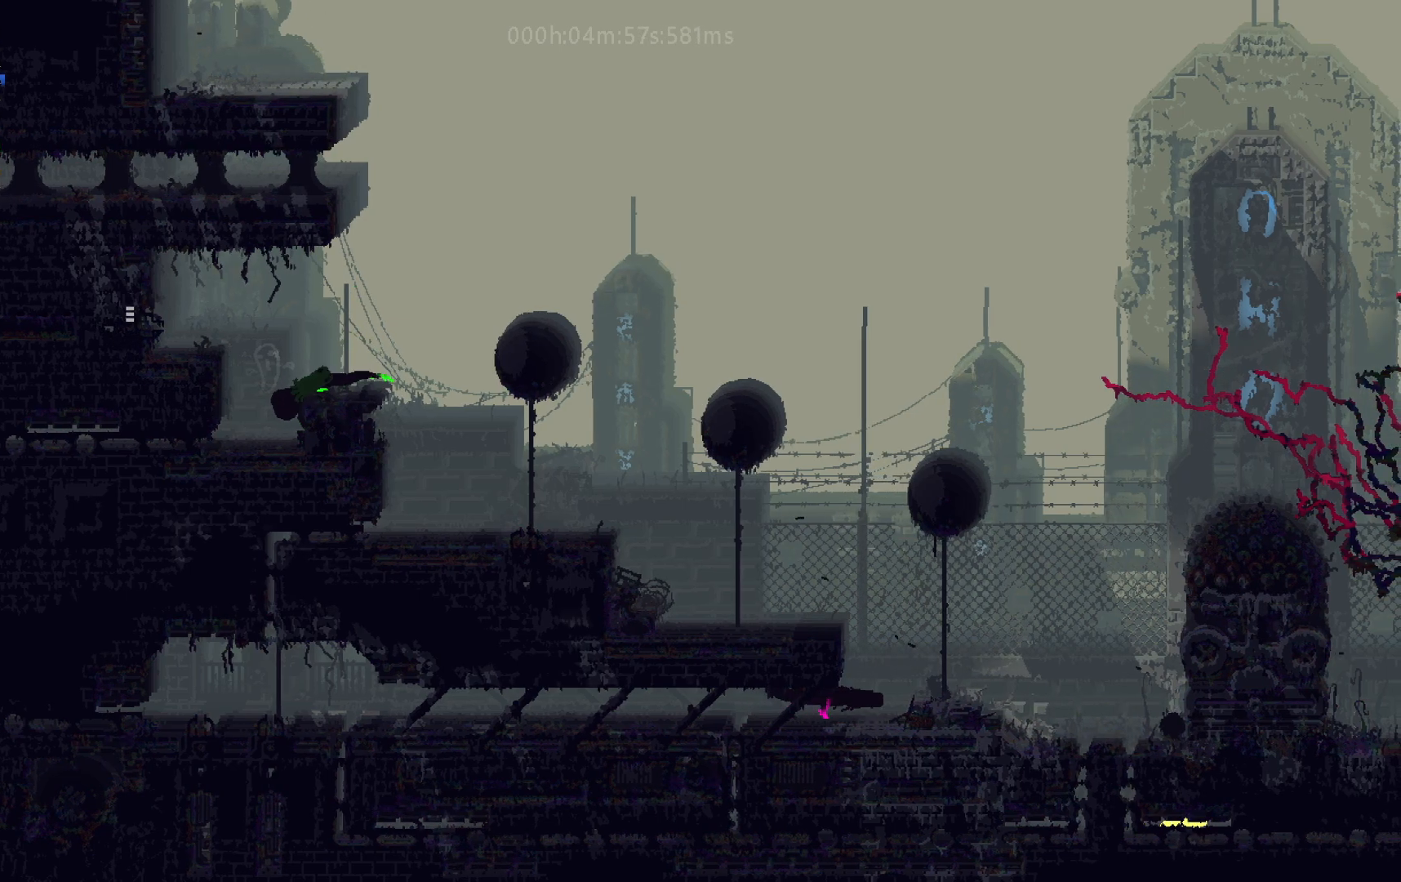
{"keys": ["right"], "events": [[83, "j", "up"], [133, "j", "down"], [283, "j", "up"]]}
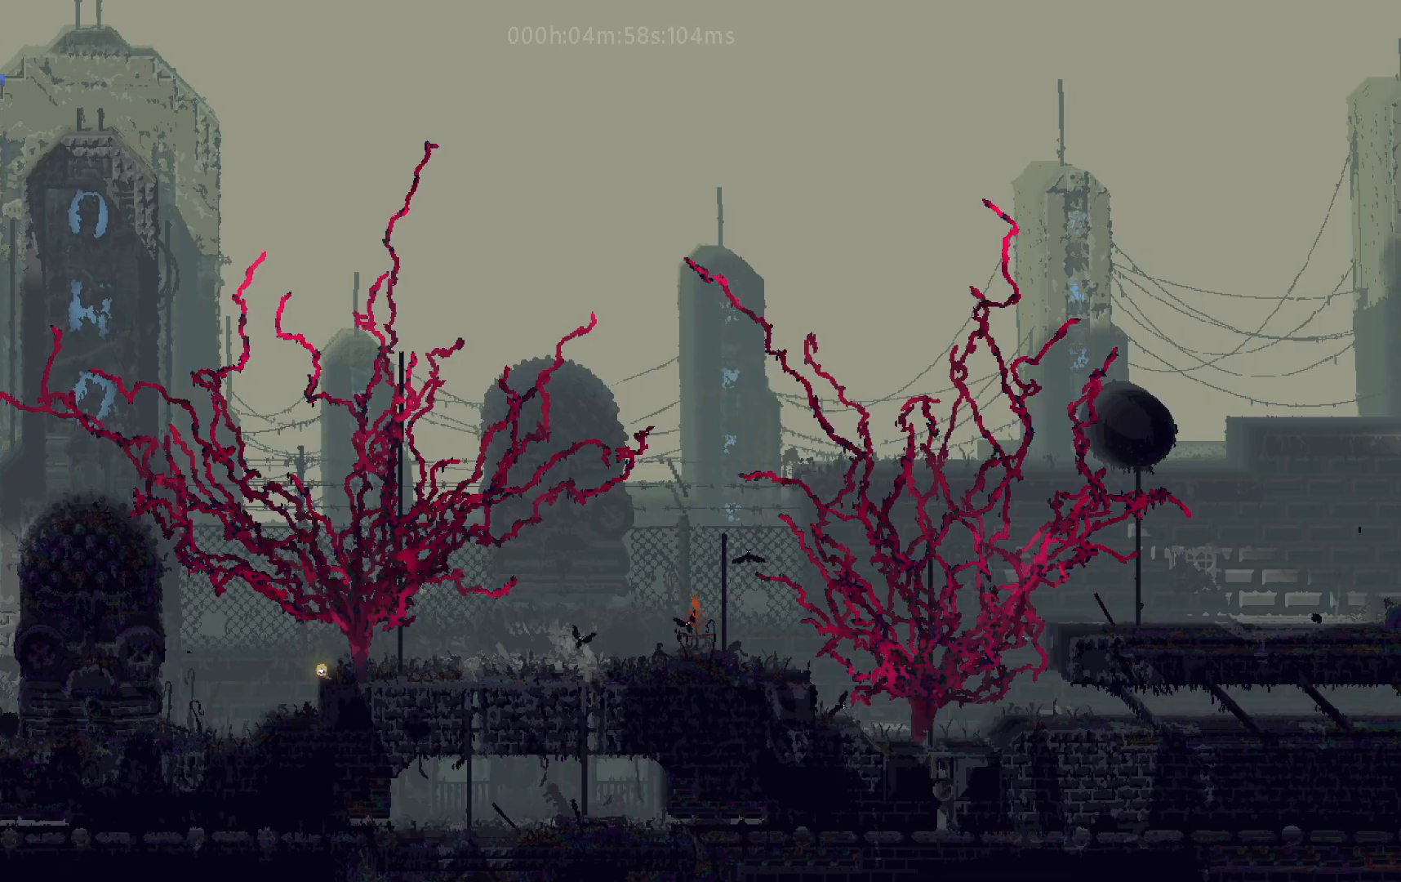
{"keys": ["right"], "events": []}
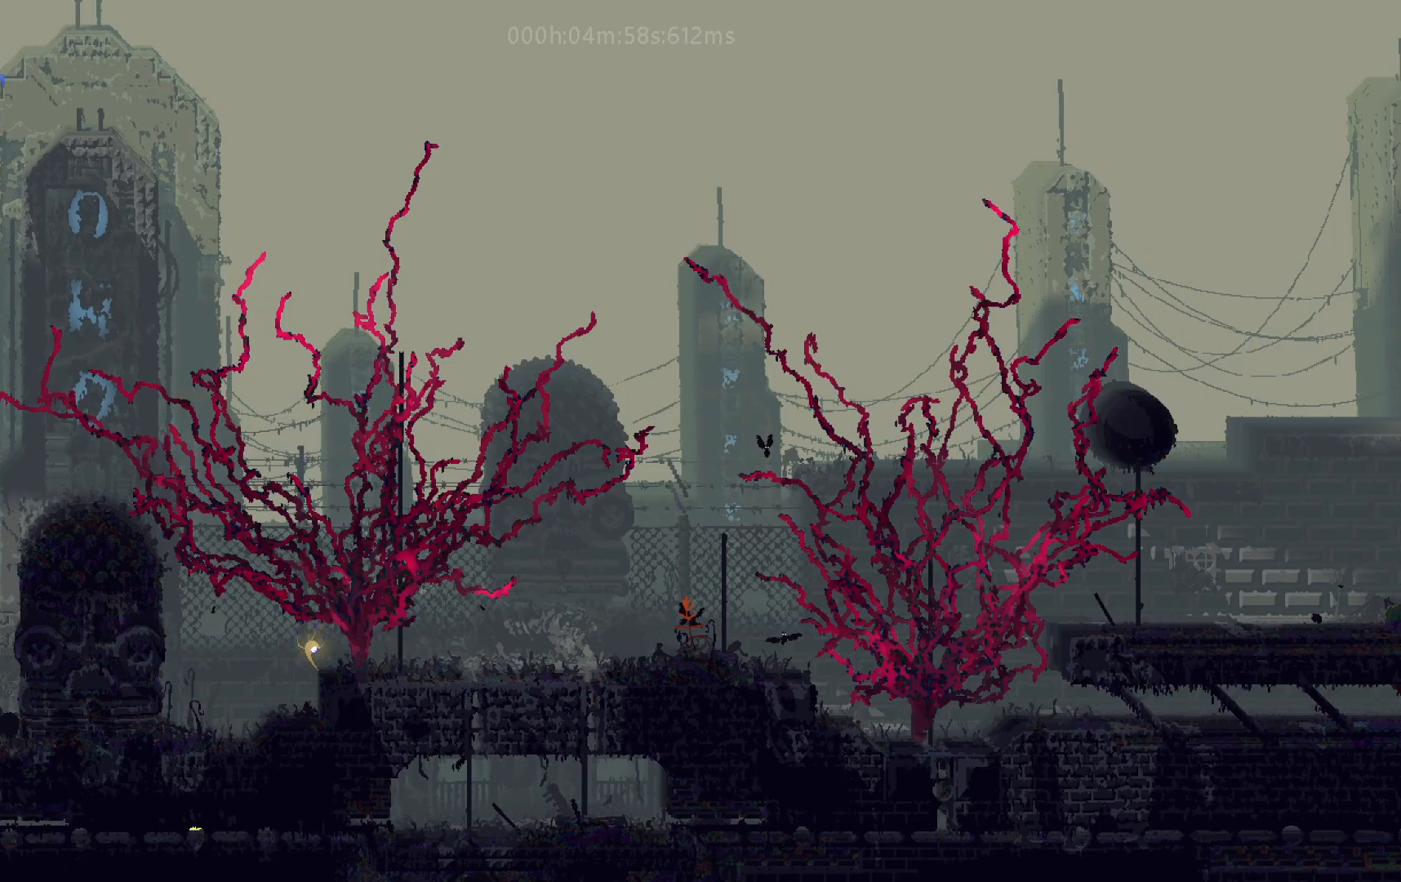
{"keys": ["right"], "events": []}
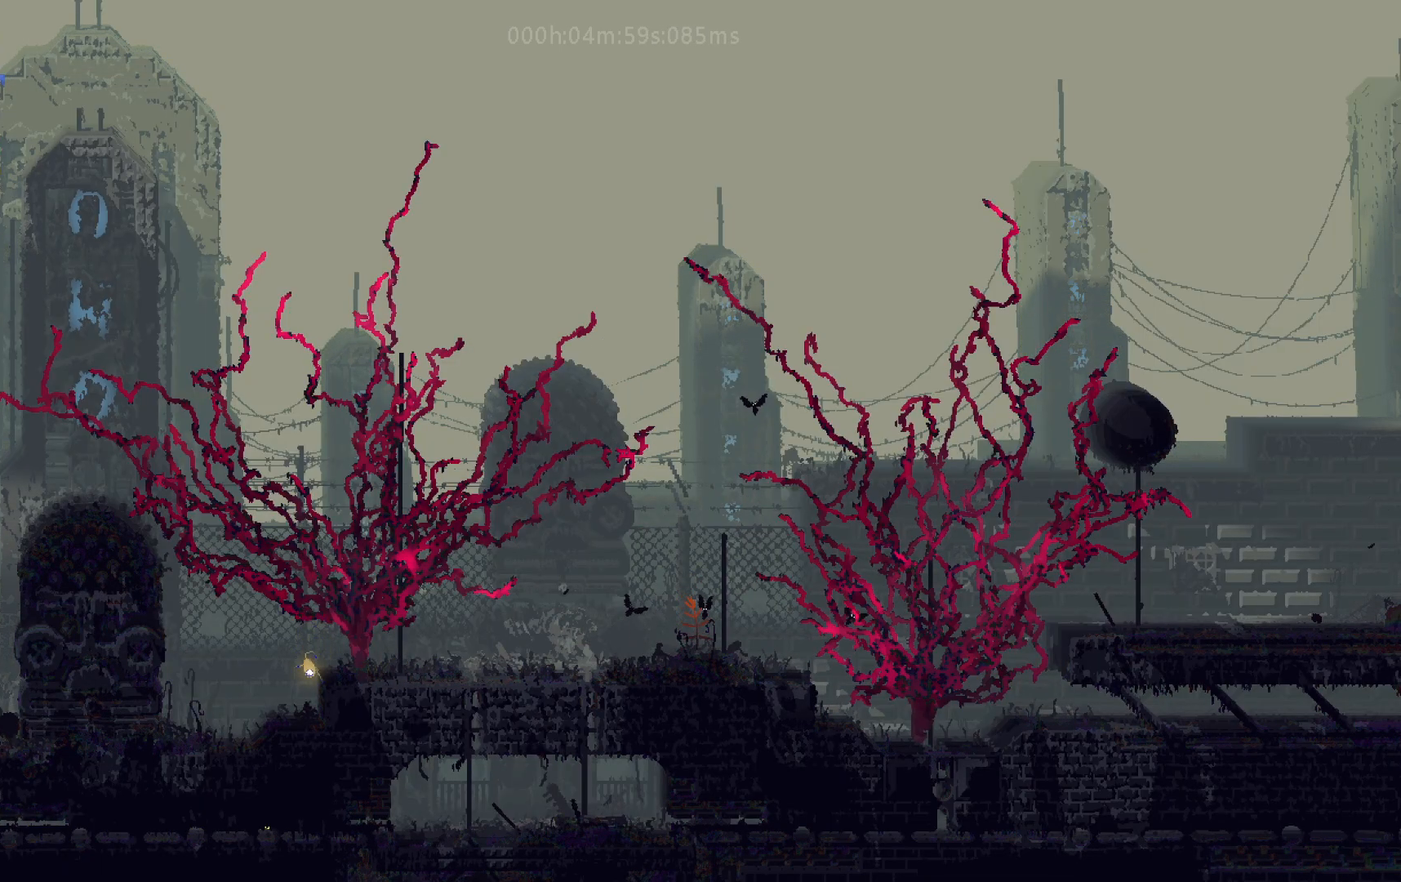
{"keys": ["right"], "events": []}
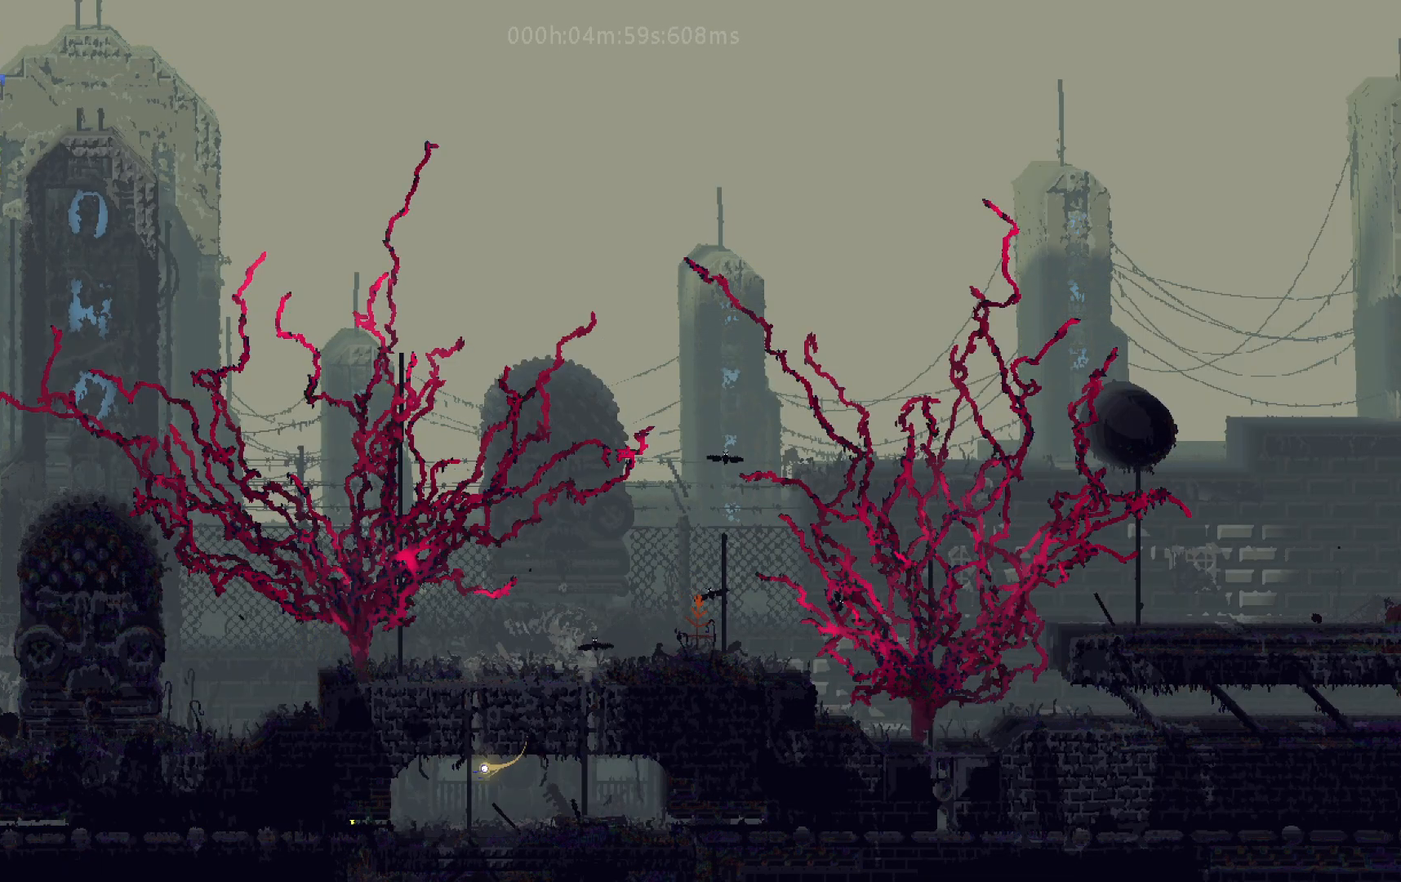
{"keys": ["right"], "events": [[383, "j", "down"], [500, "j", "up"]]}
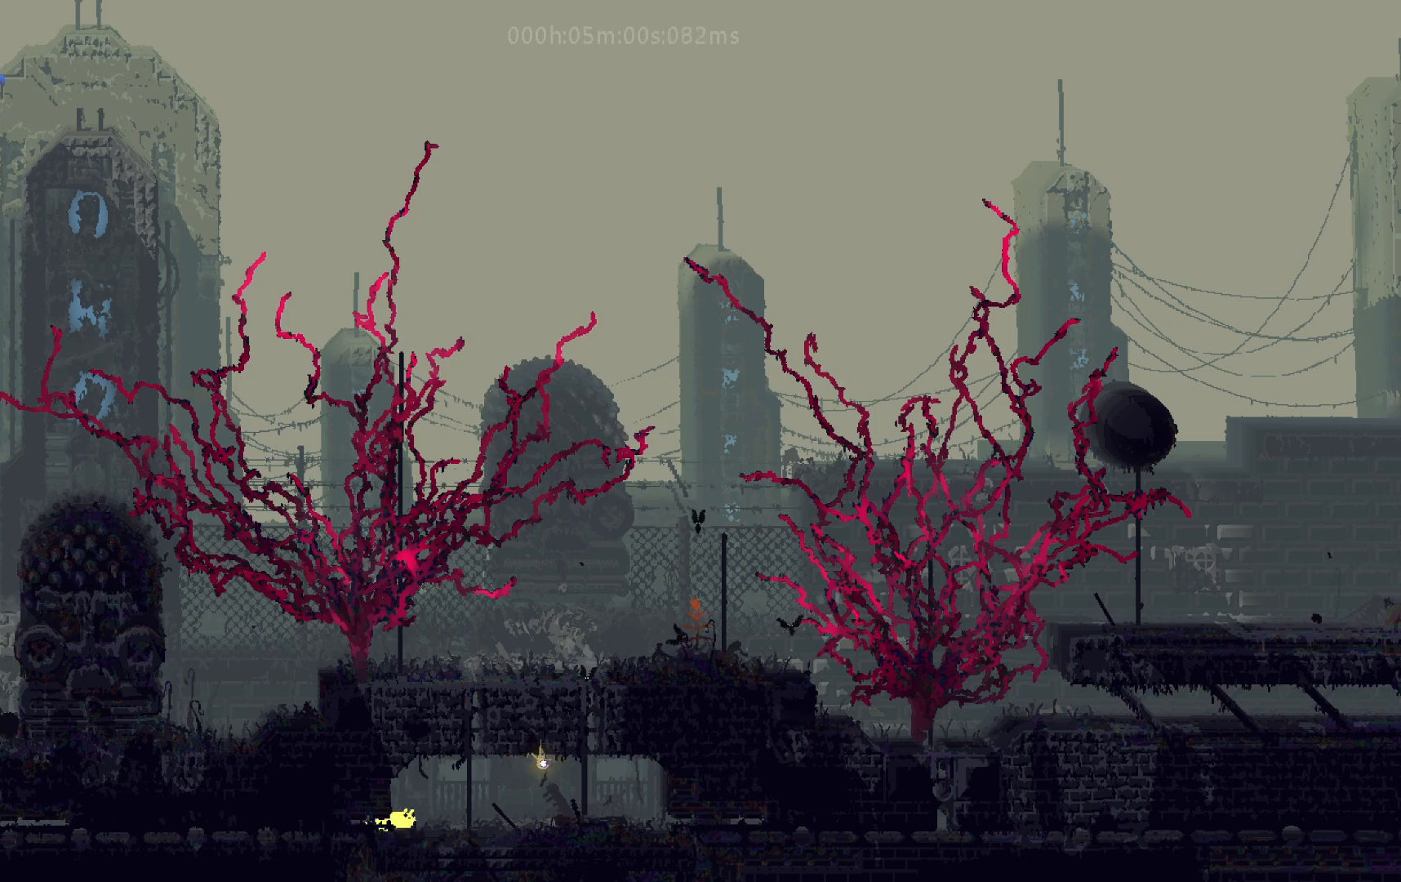
{"keys": ["right"], "events": [[67, "up", "down"], [133, "up", "up"], [167, "j", "down"], [250, "up", "down"], [300, "j", "up"], [317, "up", "up"]]}
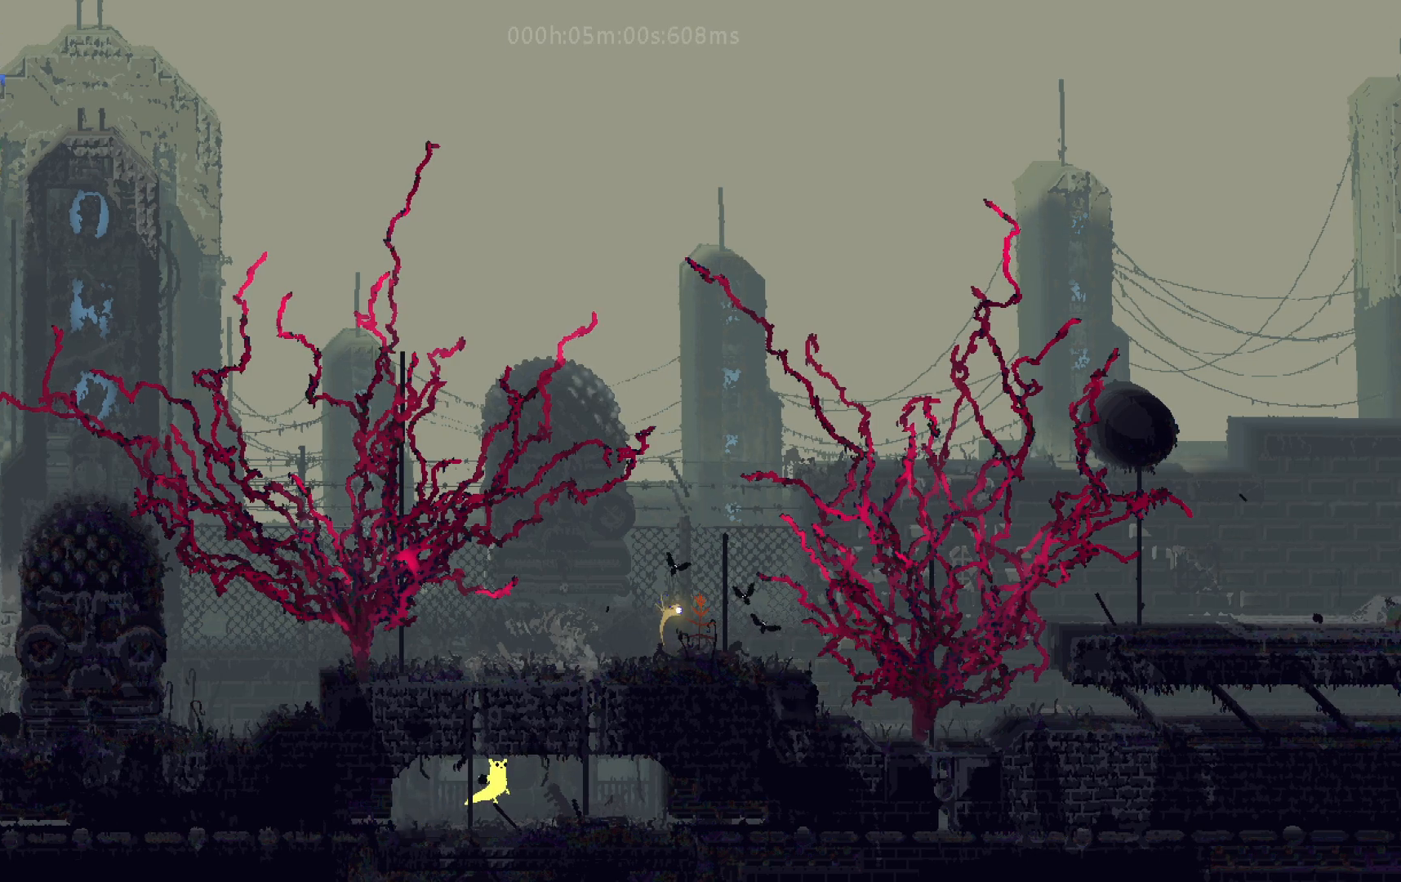
{"keys": ["up"], "events": [[17, "g", "down"], [100, "g", "up"], [133, "j", "down"], [250, "j", "up"], [300, "up", "down"], [383, "right", "up"]]}
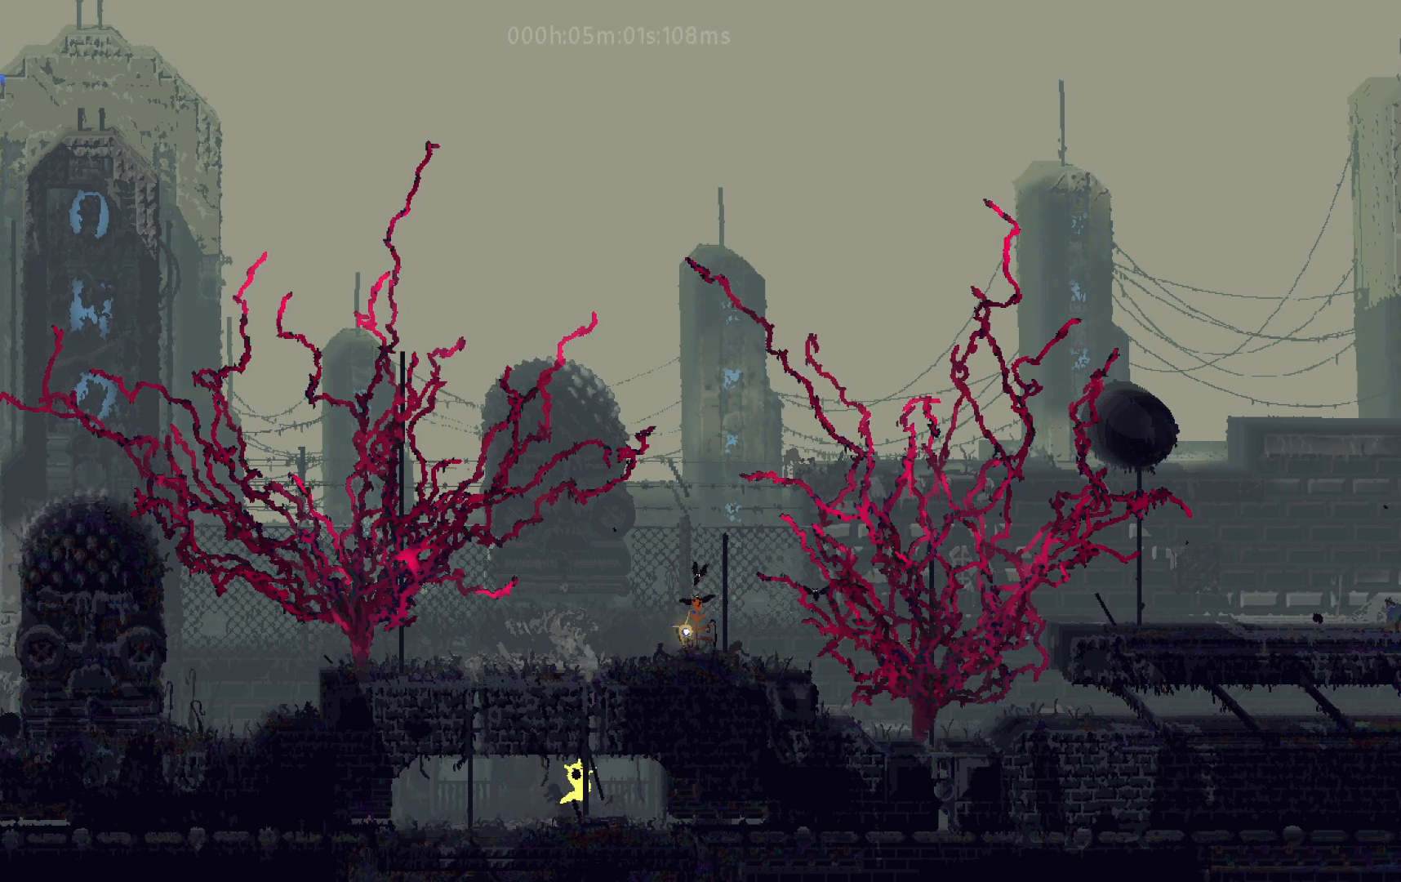
{"keys": ["up"], "events": []}
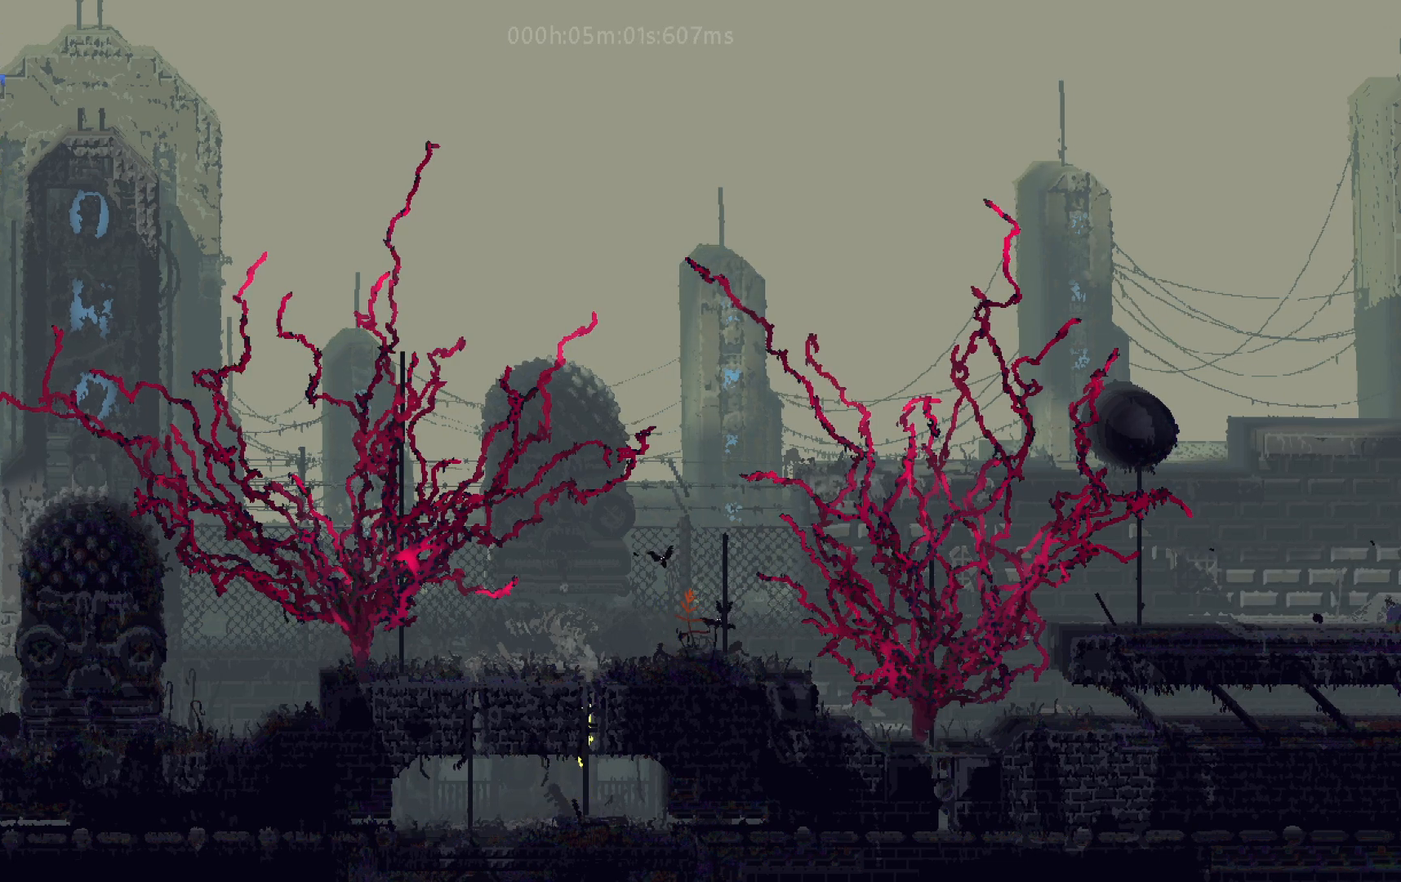
{"keys": ["right"], "events": [[233, "j", "down"], [450, "j", "up"], [450, "right", "down"], [450, "up", "up"]]}
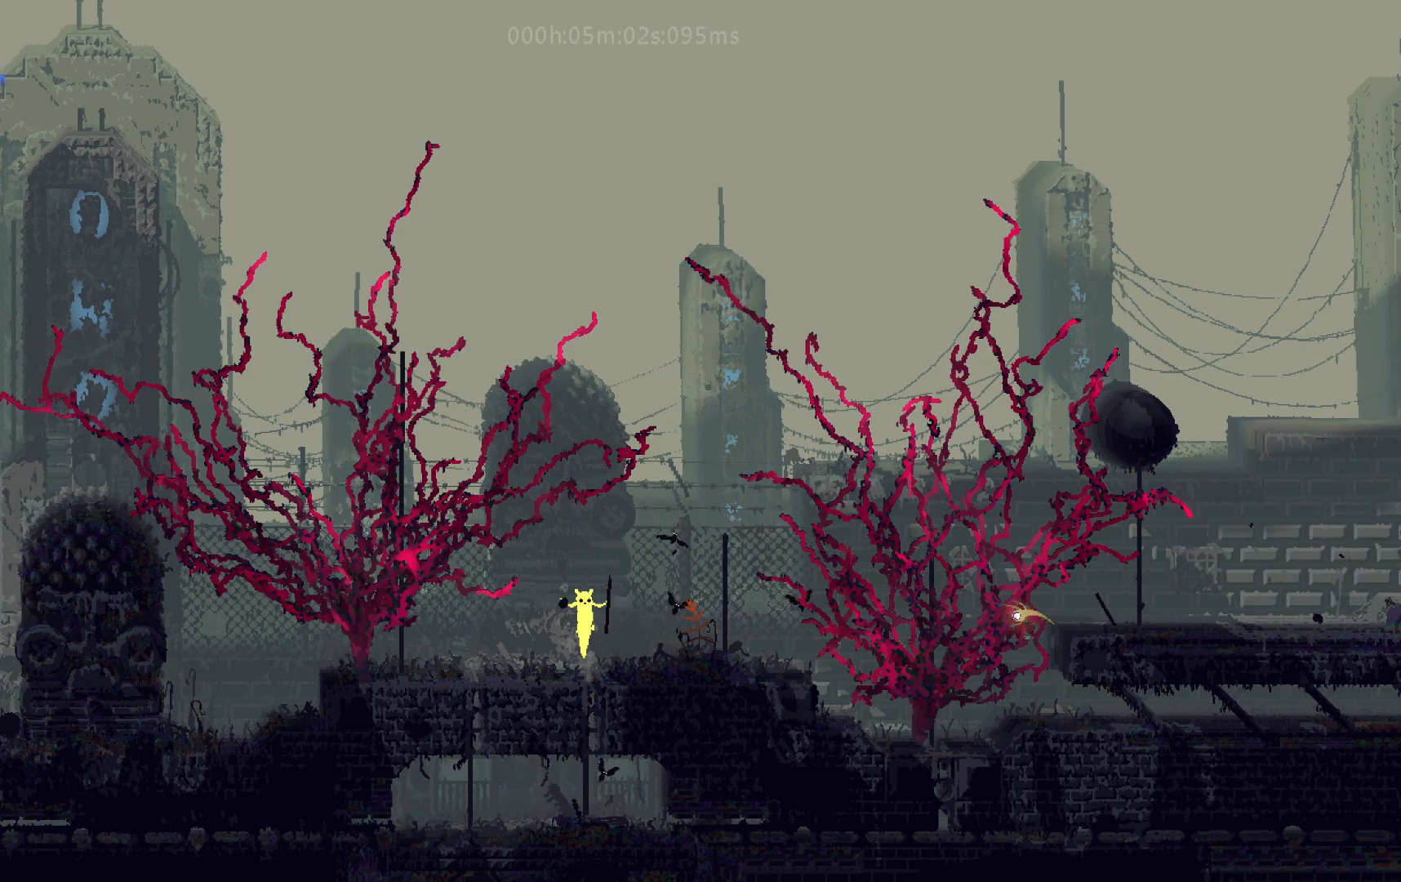
{"keys": ["right"], "events": [[317, "j", "down"], [467, "j", "up"]]}
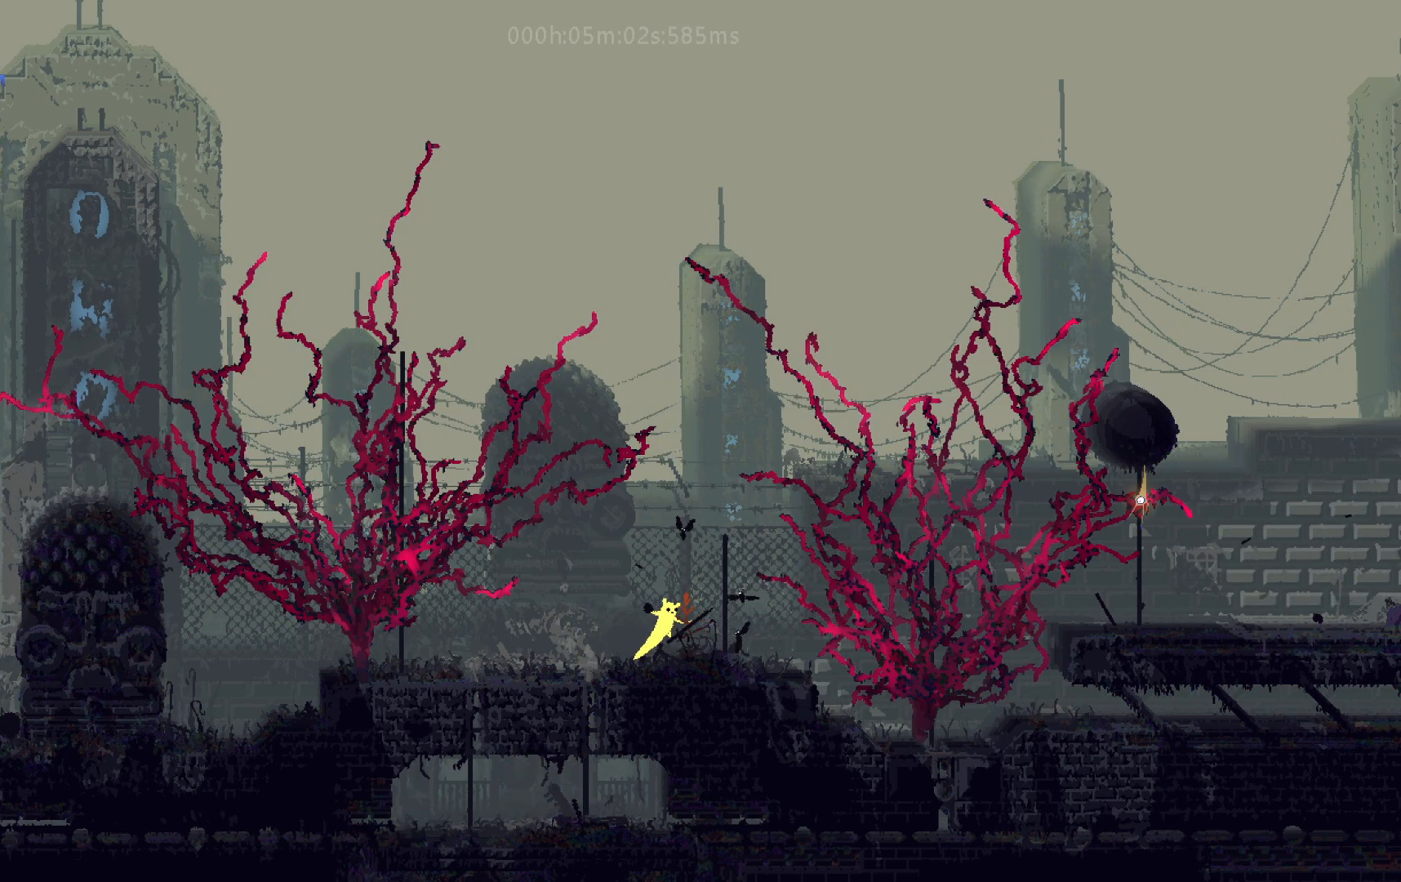
{"keys": ["right"], "events": []}
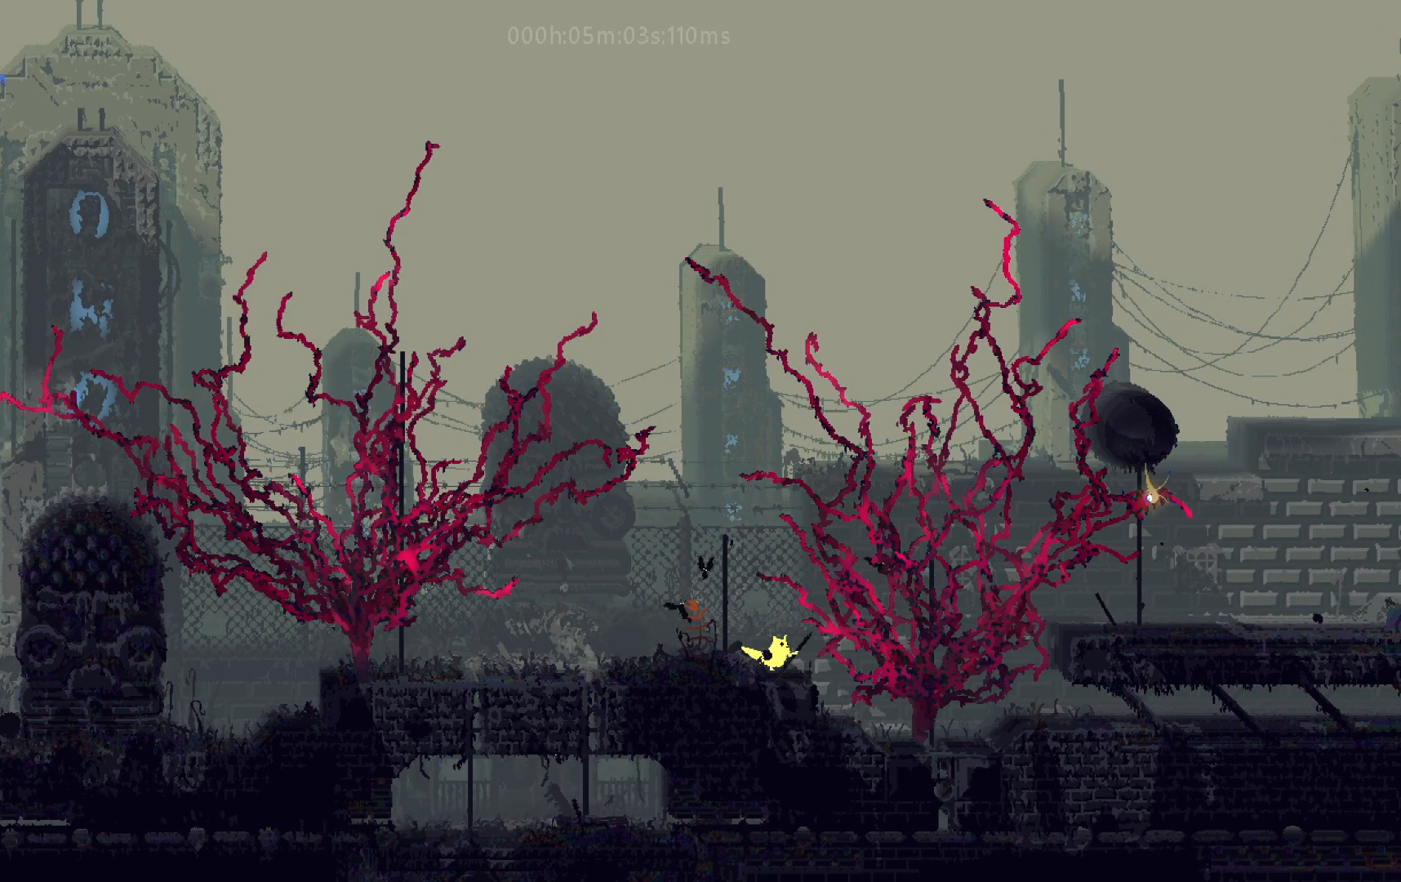
{"keys": ["j", "right", "up"], "events": [[433, "up", "down"], [467, "j", "down"]]}
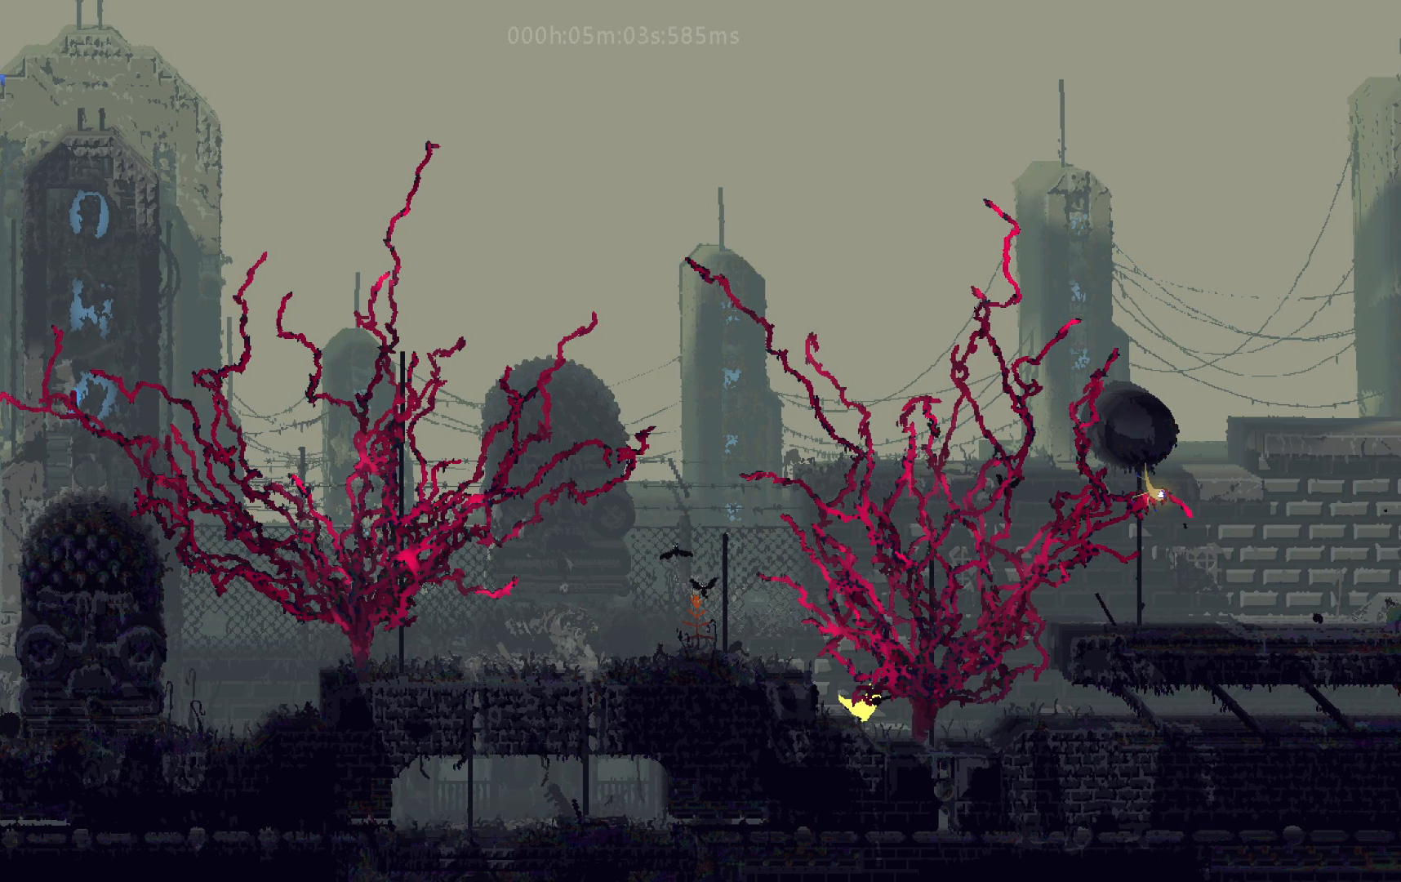
{"keys": ["up"], "events": [[350, "j", "up"], [433, "right", "up"]]}
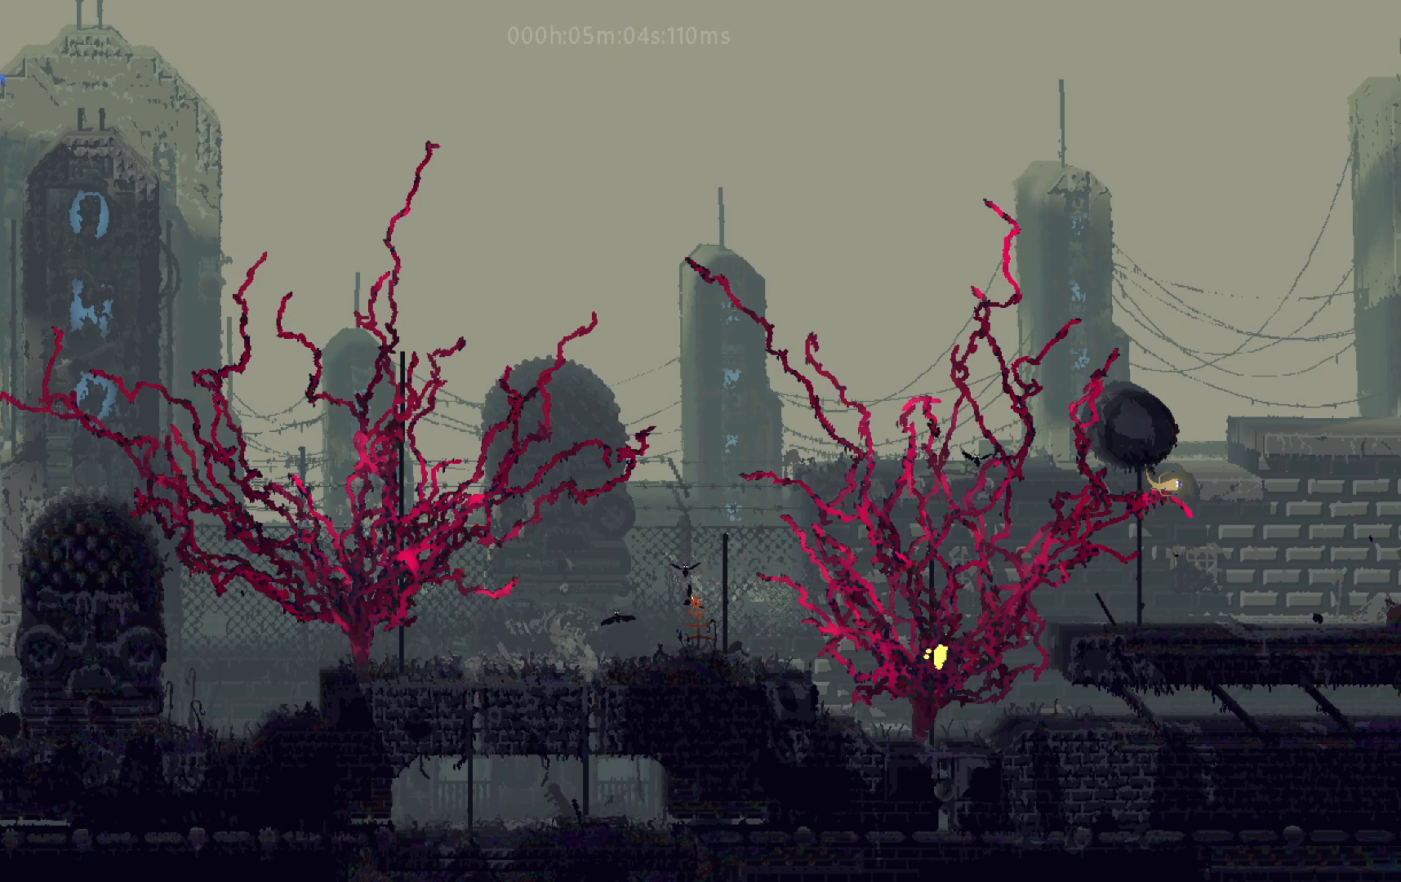
{"keys": ["up"], "events": []}
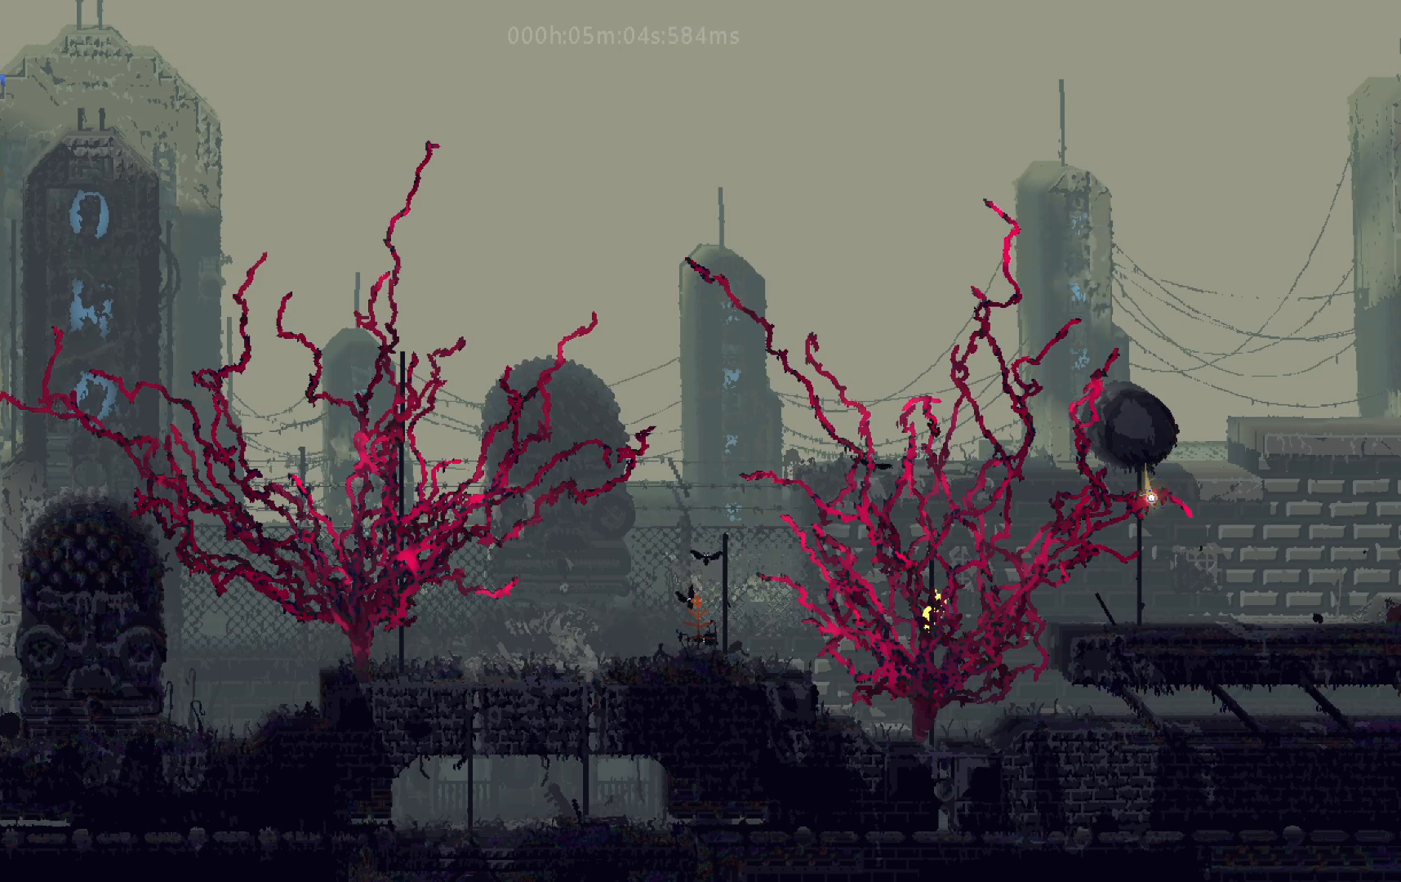
{"keys": ["j", "right"], "events": [[33, "right", "down"], [283, "j", "down"], [333, "up", "up"]]}
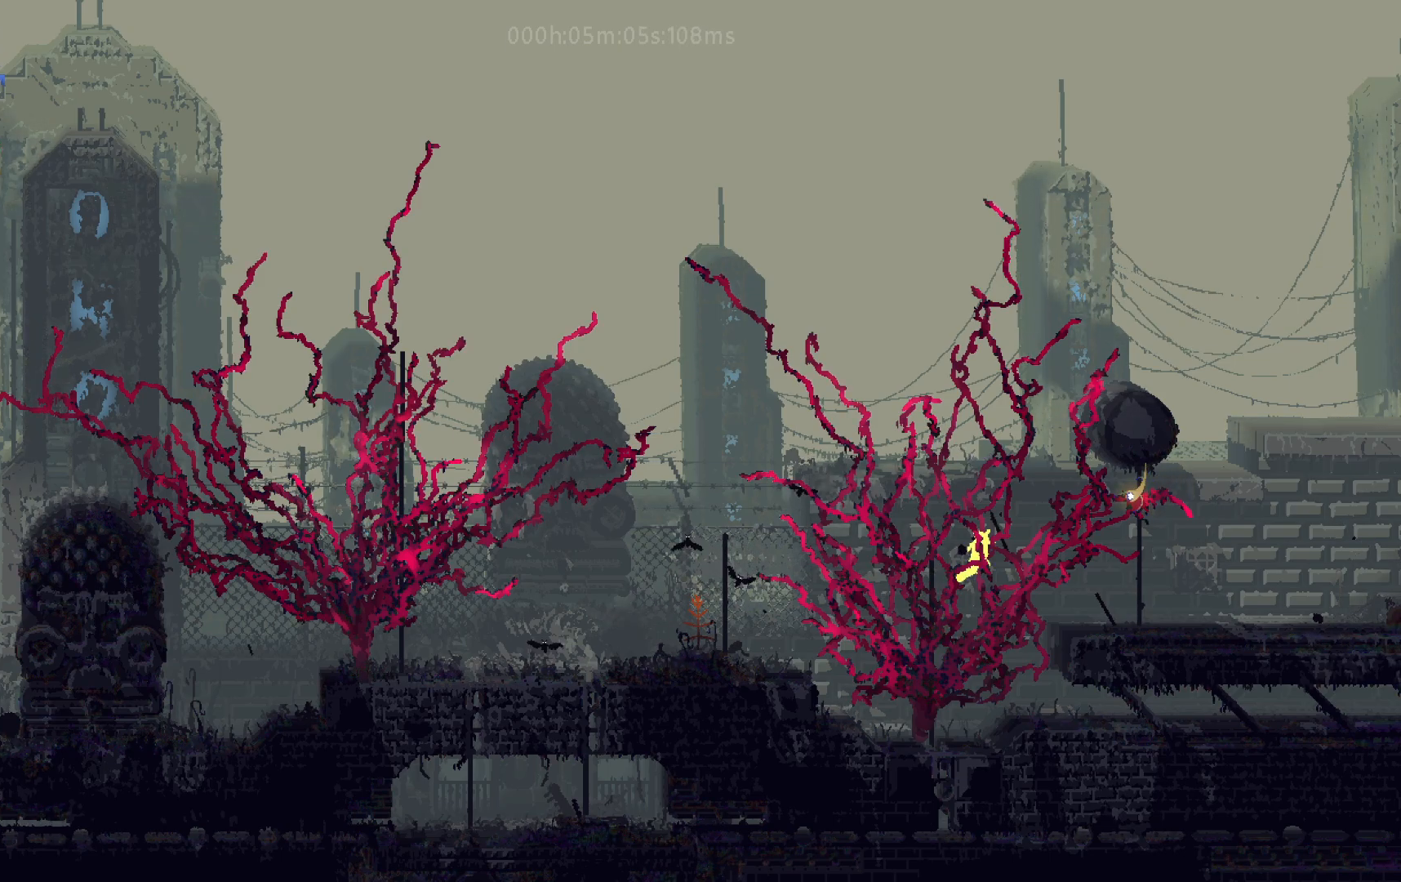
{"keys": ["right"], "events": [[167, "j", "up"]]}
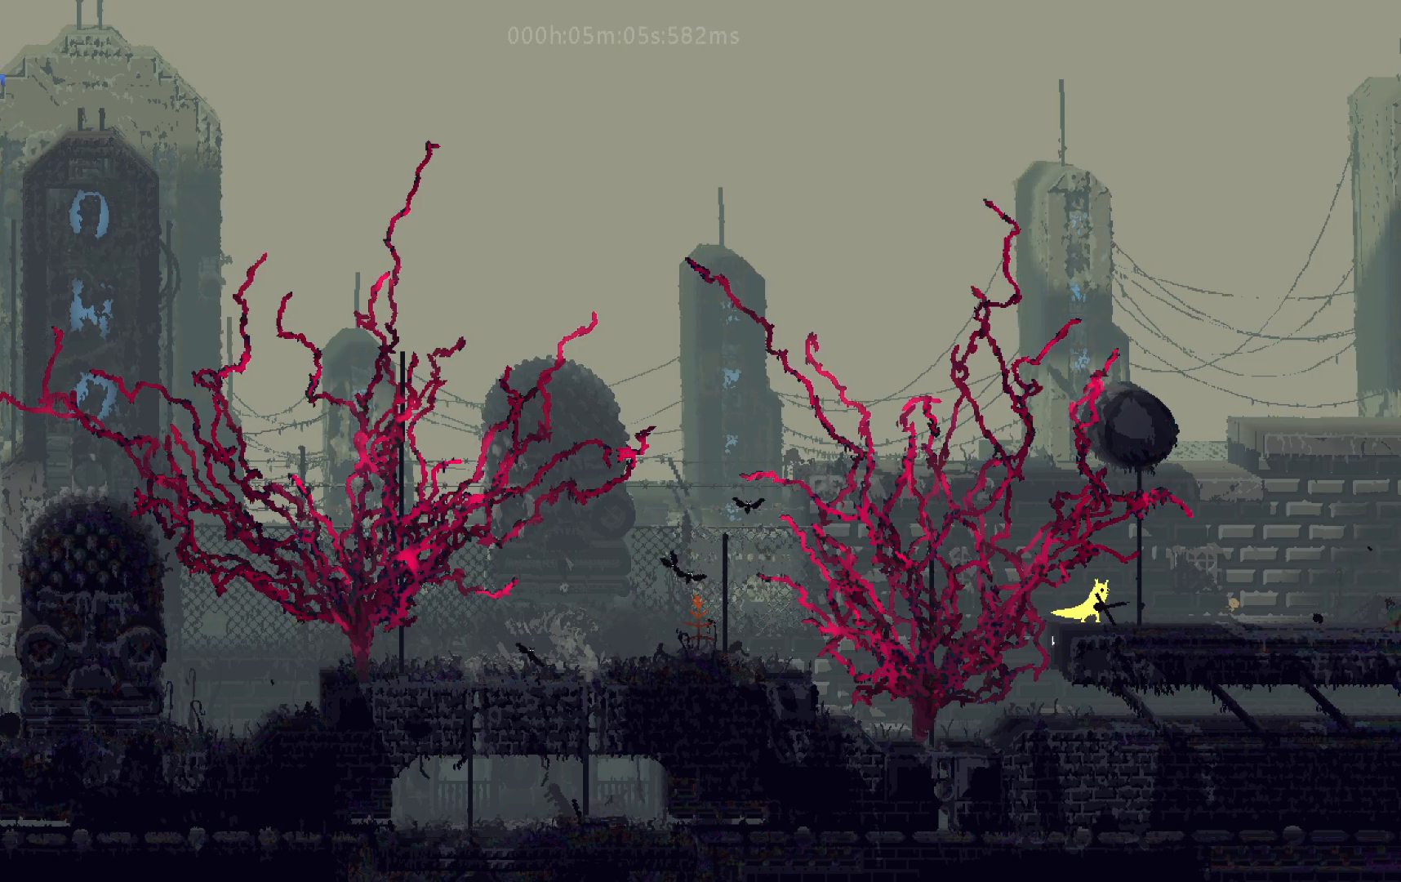
{"keys": ["j", "right", "up"], "events": [[33, "down", "down"], [33, "j", "down"], [167, "down", "up"], [200, "j", "up"], [400, "up", "down"], [417, "j", "down"]]}
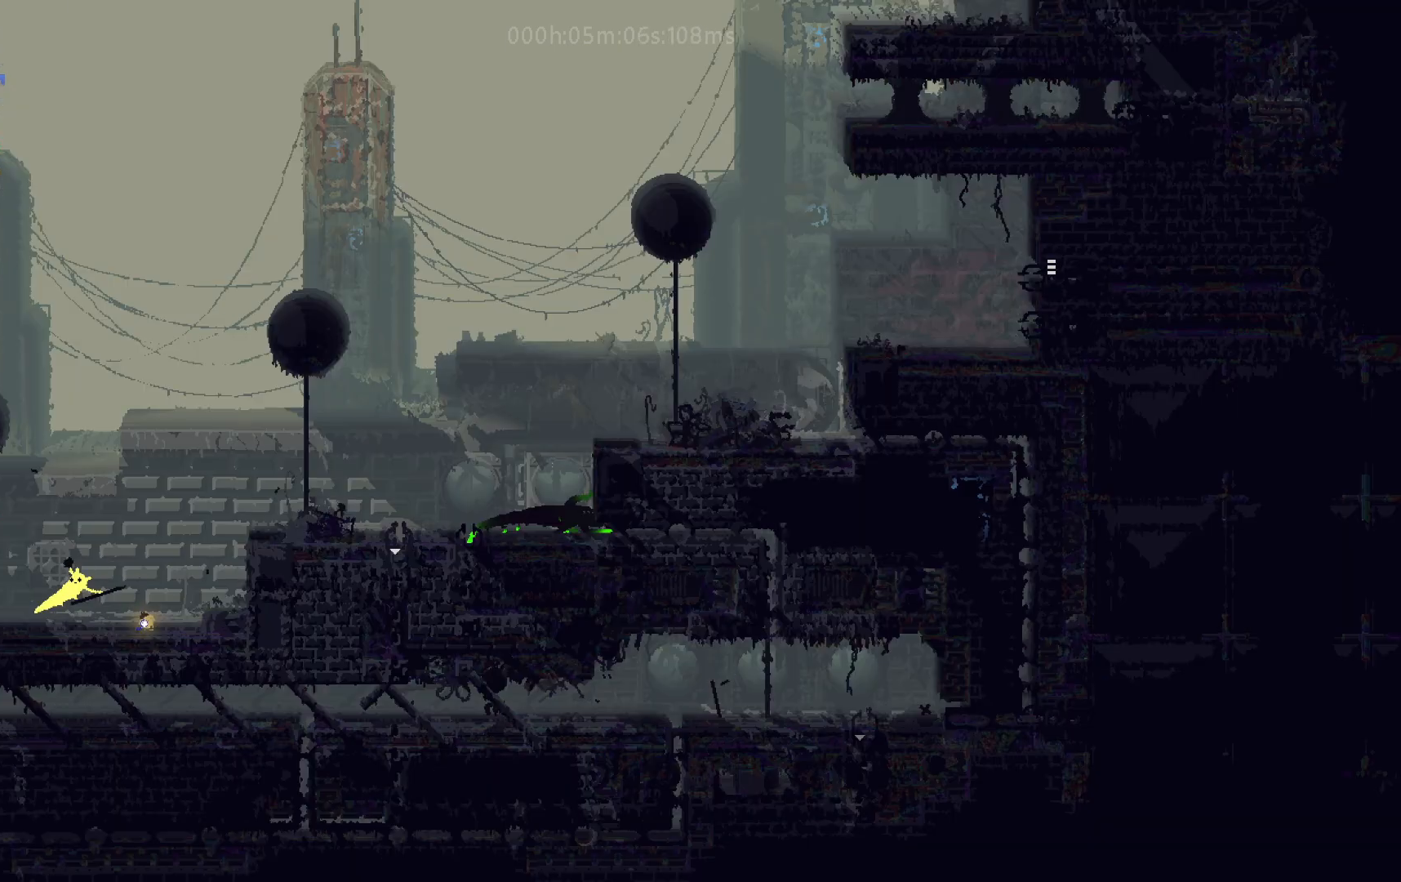
{"keys": ["right", "up"], "events": [[17, "up", "up"], [33, "j", "up"], [133, "up", "down"], [217, "up", "up"], [300, "up", "down"], [383, "up", "up"], [483, "up", "down"]]}
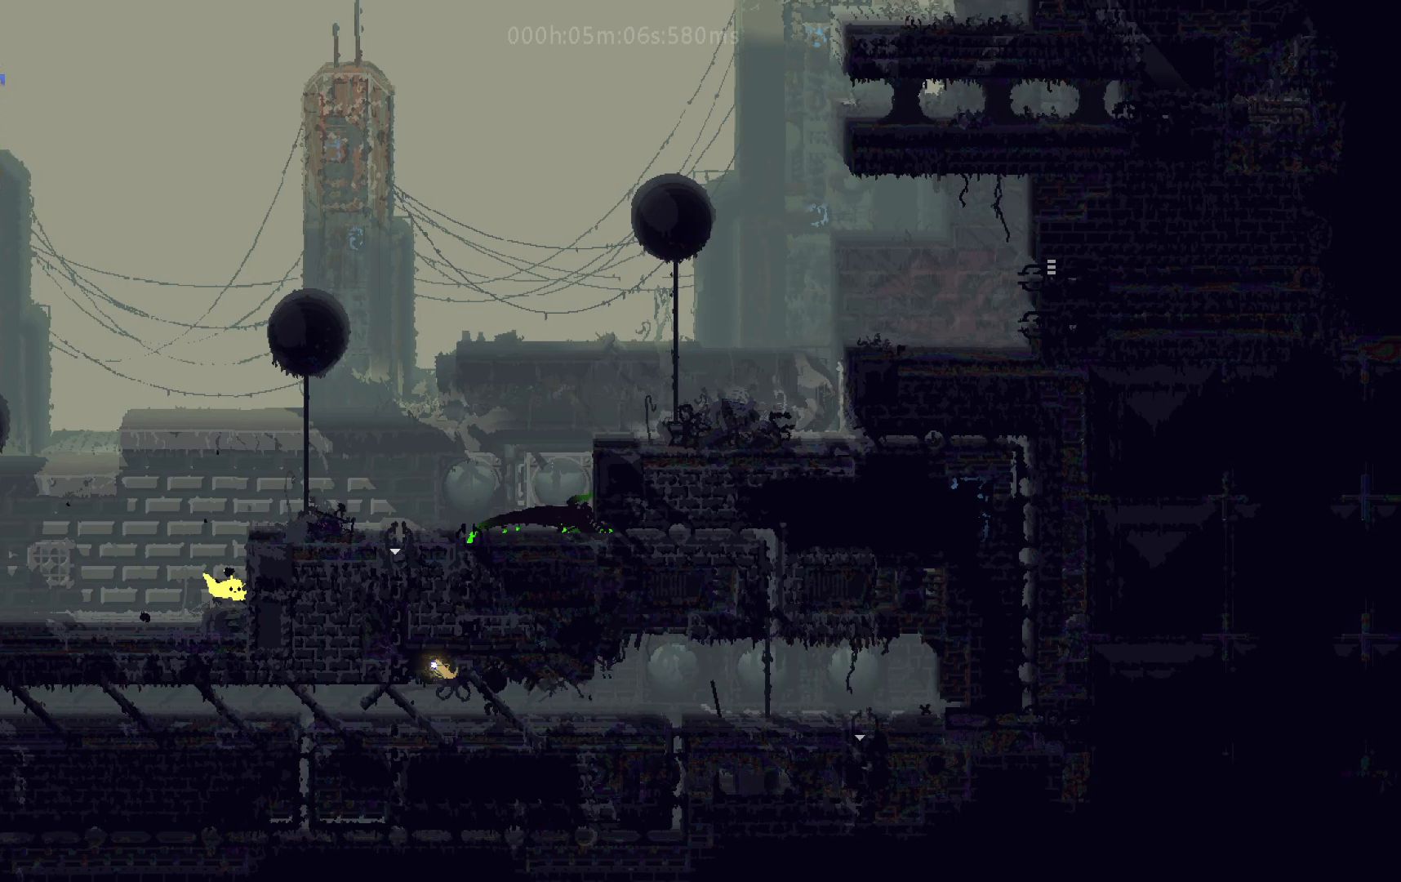
{"keys": [], "events": [[33, "up", "up"], [167, "up", "down"], [217, "up", "up"], [250, "right", "up"], [383, "up", "down"], [483, "up", "up"]]}
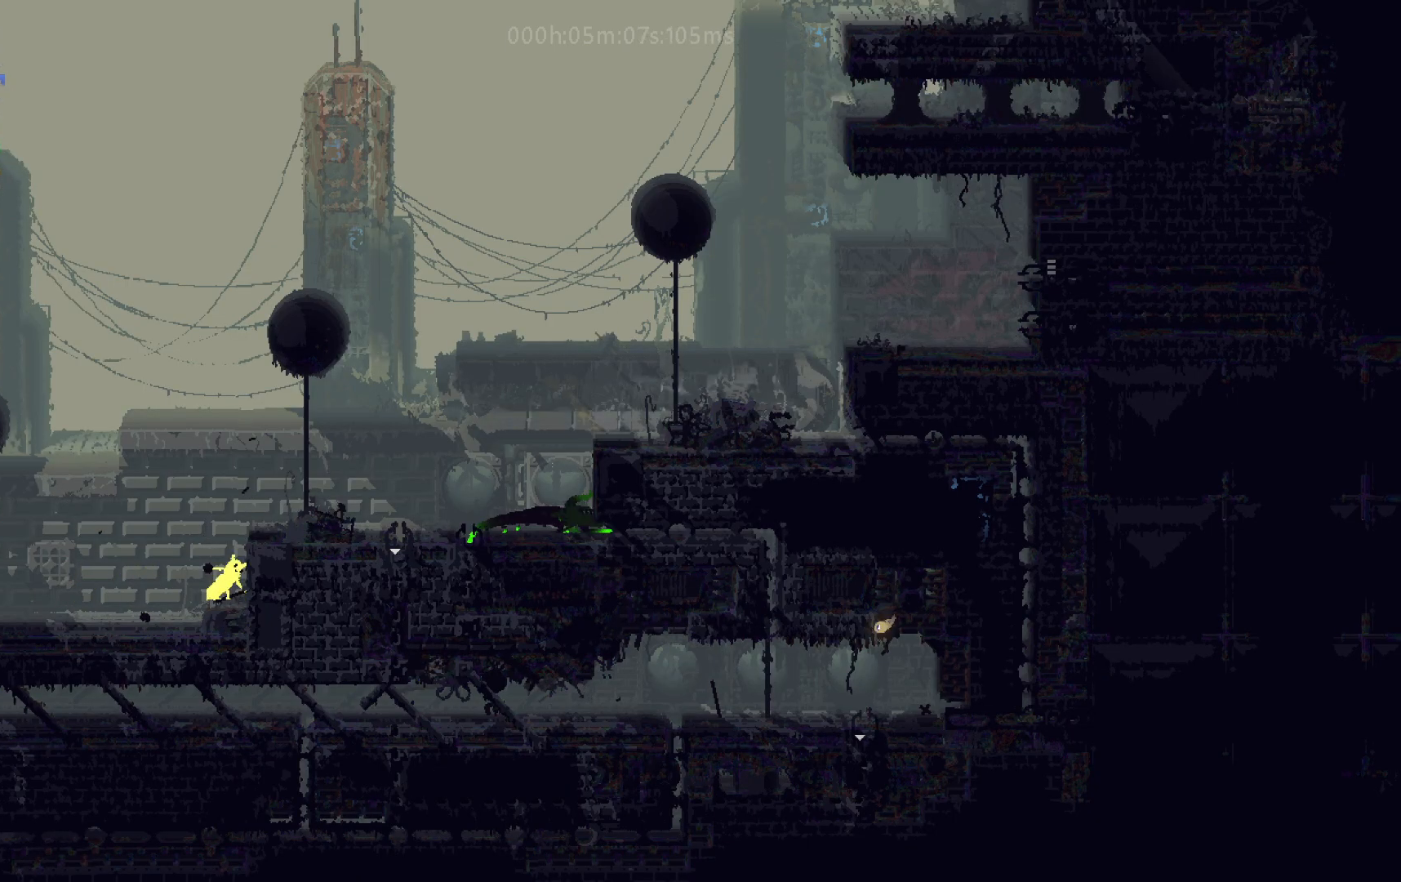
{"keys": ["j", "right"], "events": [[83, "j", "down"], [183, "right", "down"], [400, "j", "up"], [467, "j", "down"]]}
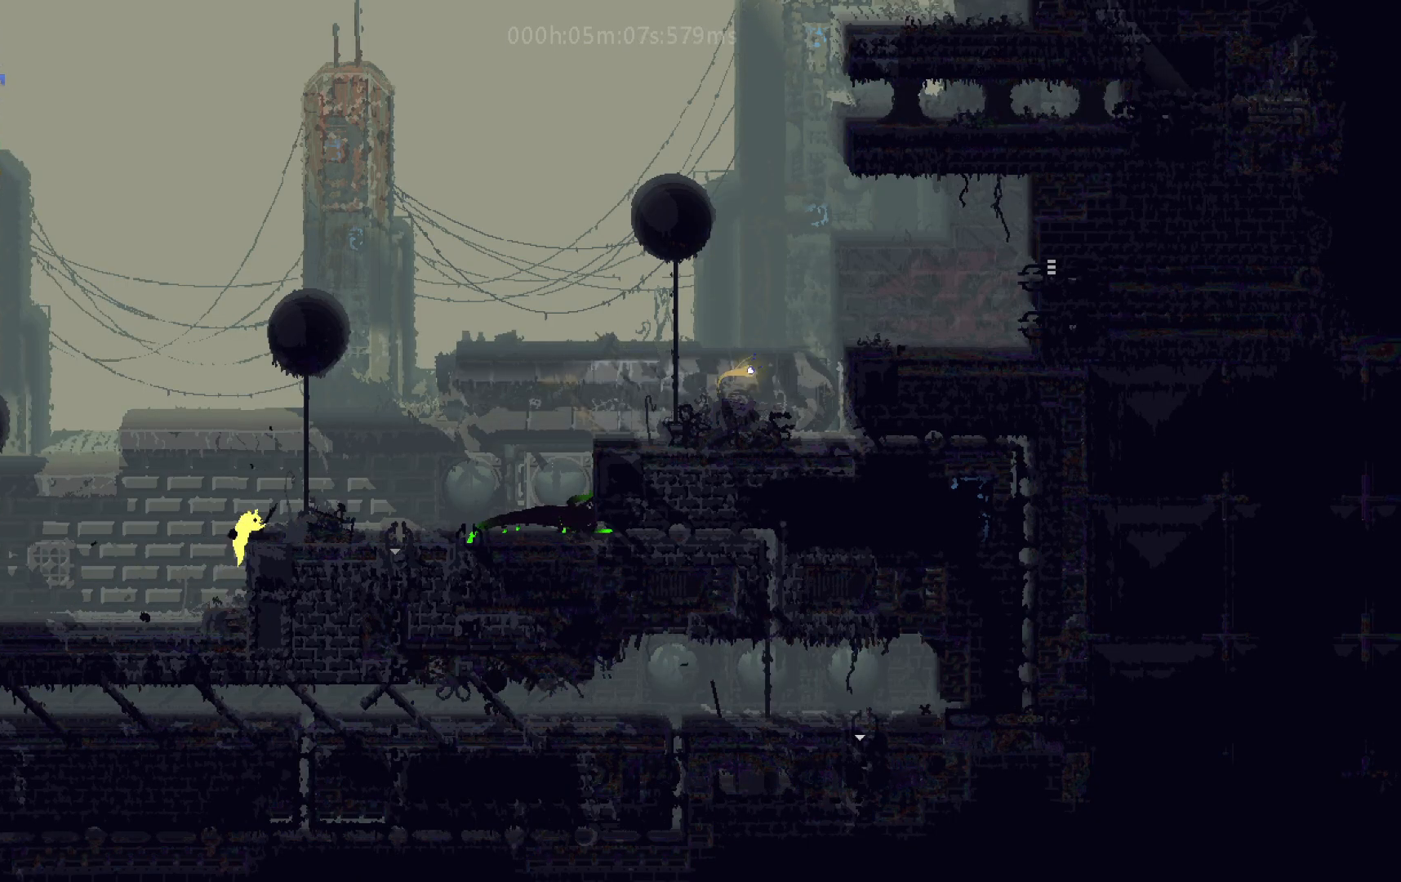
{"keys": ["right"], "events": [[150, "j", "up"]]}
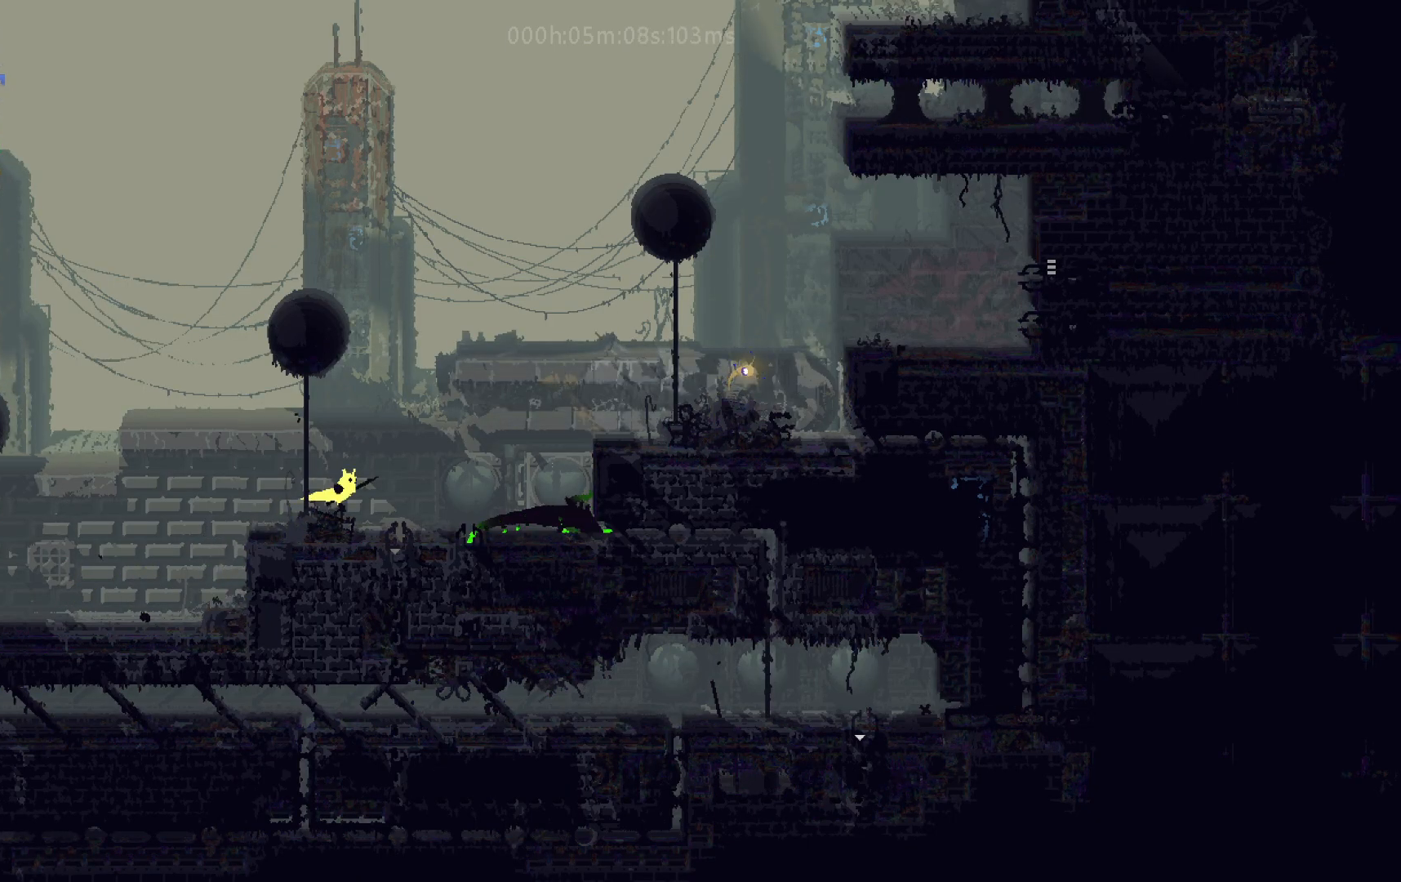
{"keys": ["j", "right"], "events": [[283, "j", "down"]]}
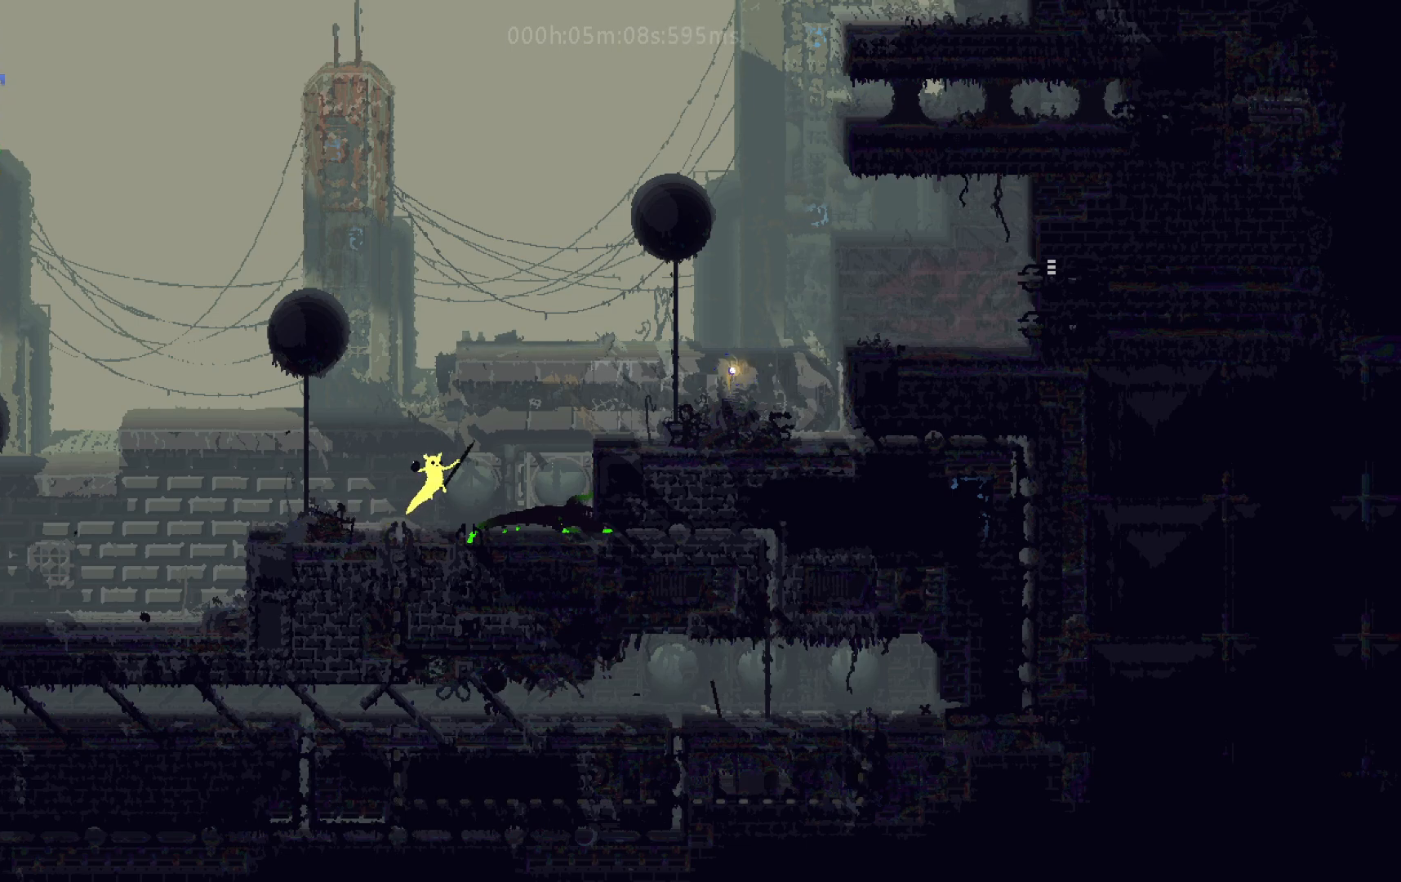
{"keys": ["right"], "events": [[117, "j", "up"], [317, "j", "down"], [483, "j", "up"]]}
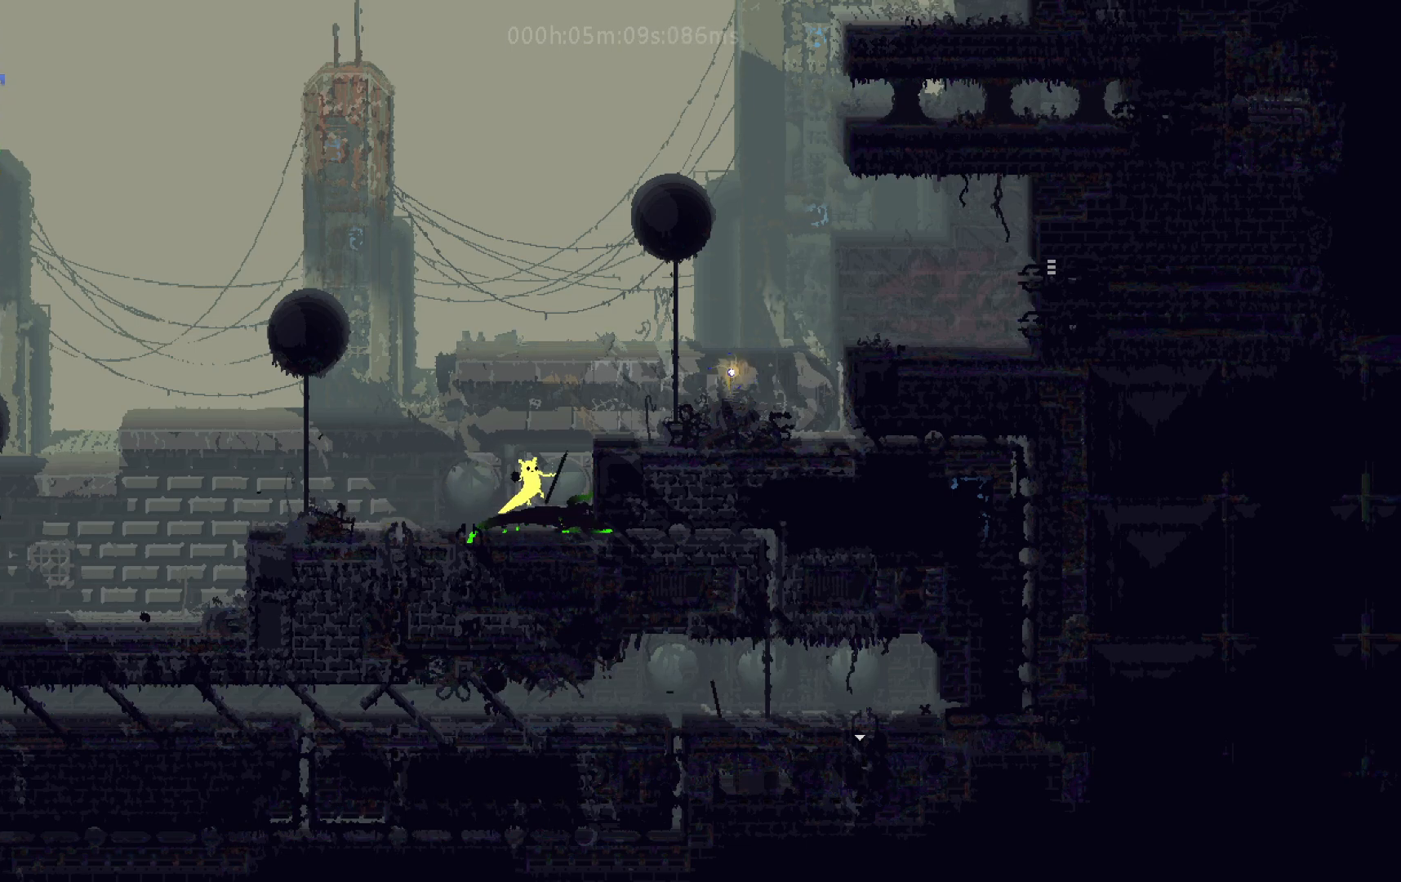
{"keys": ["j", "right"], "events": [[83, "j", "down"], [233, "j", "up"], [300, "j", "down"], [433, "j", "up"], [500, "j", "down"]]}
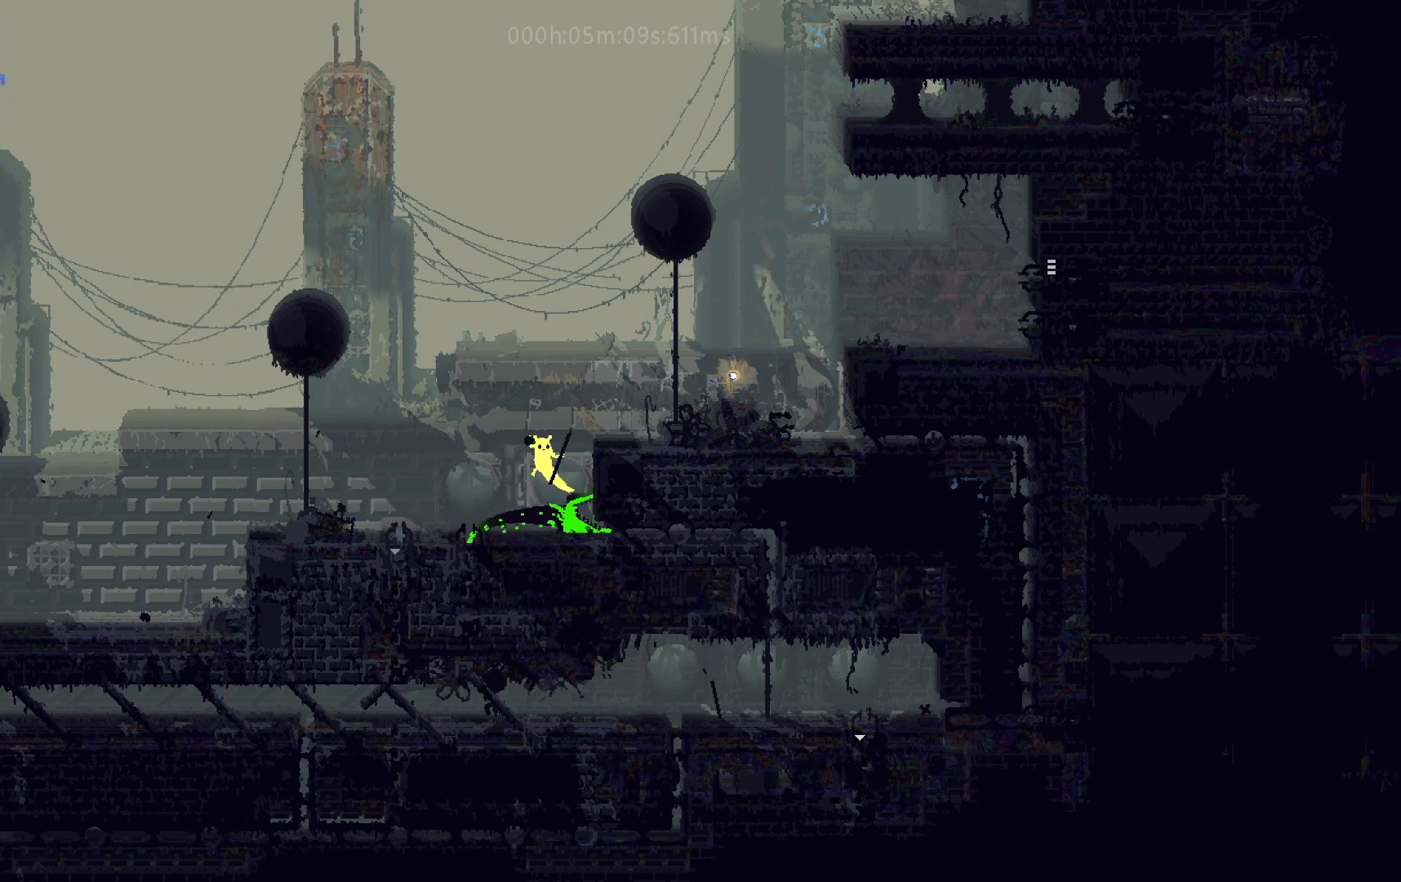
{"keys": ["j"], "events": [[233, "j", "up"], [350, "right", "up"], [483, "j", "down"]]}
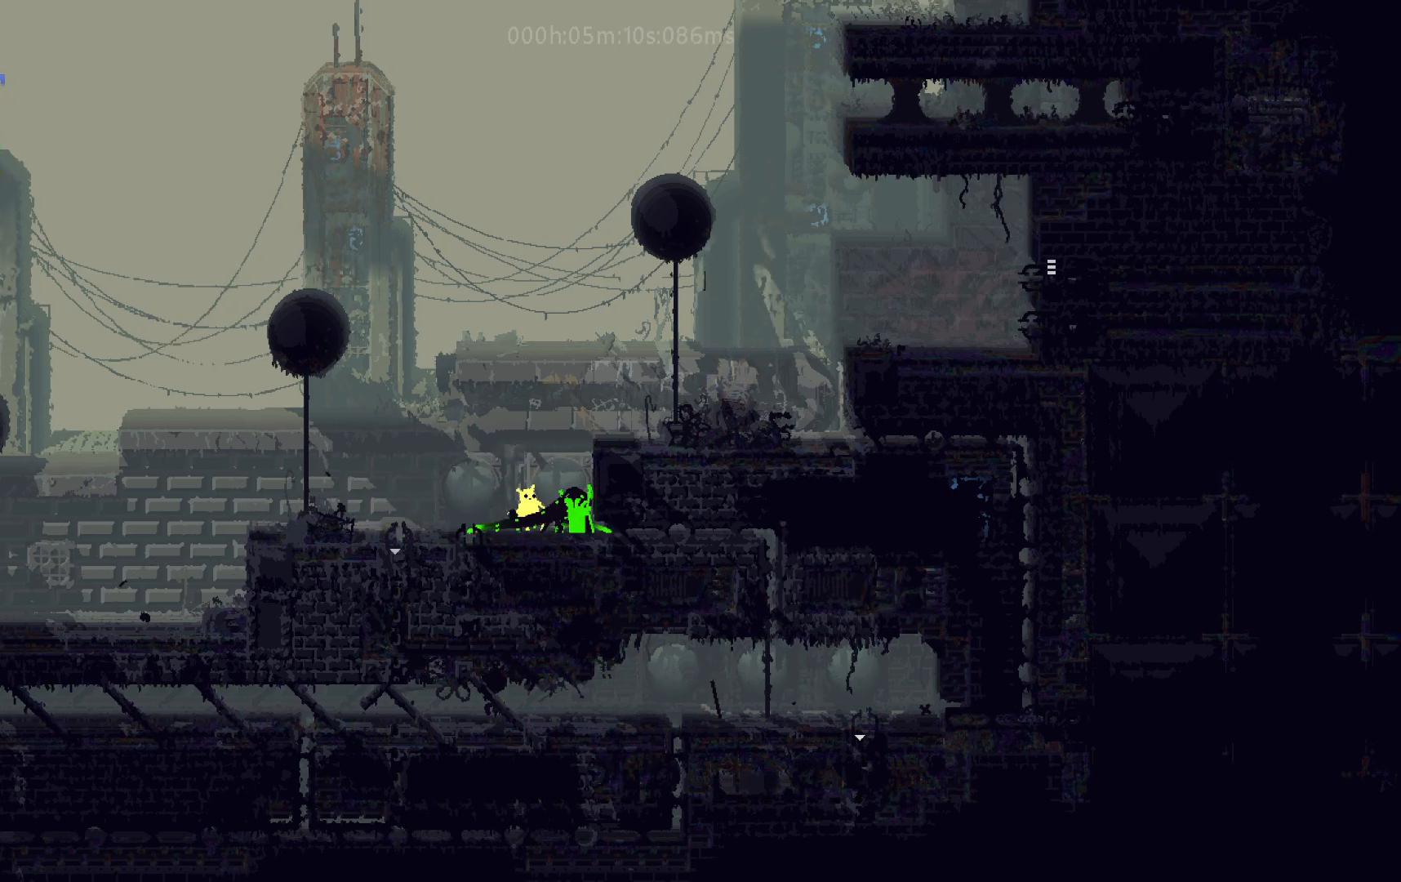
{"keys": ["j", "right"], "events": [[50, "right", "down"], [250, "j", "up"], [383, "j", "down"]]}
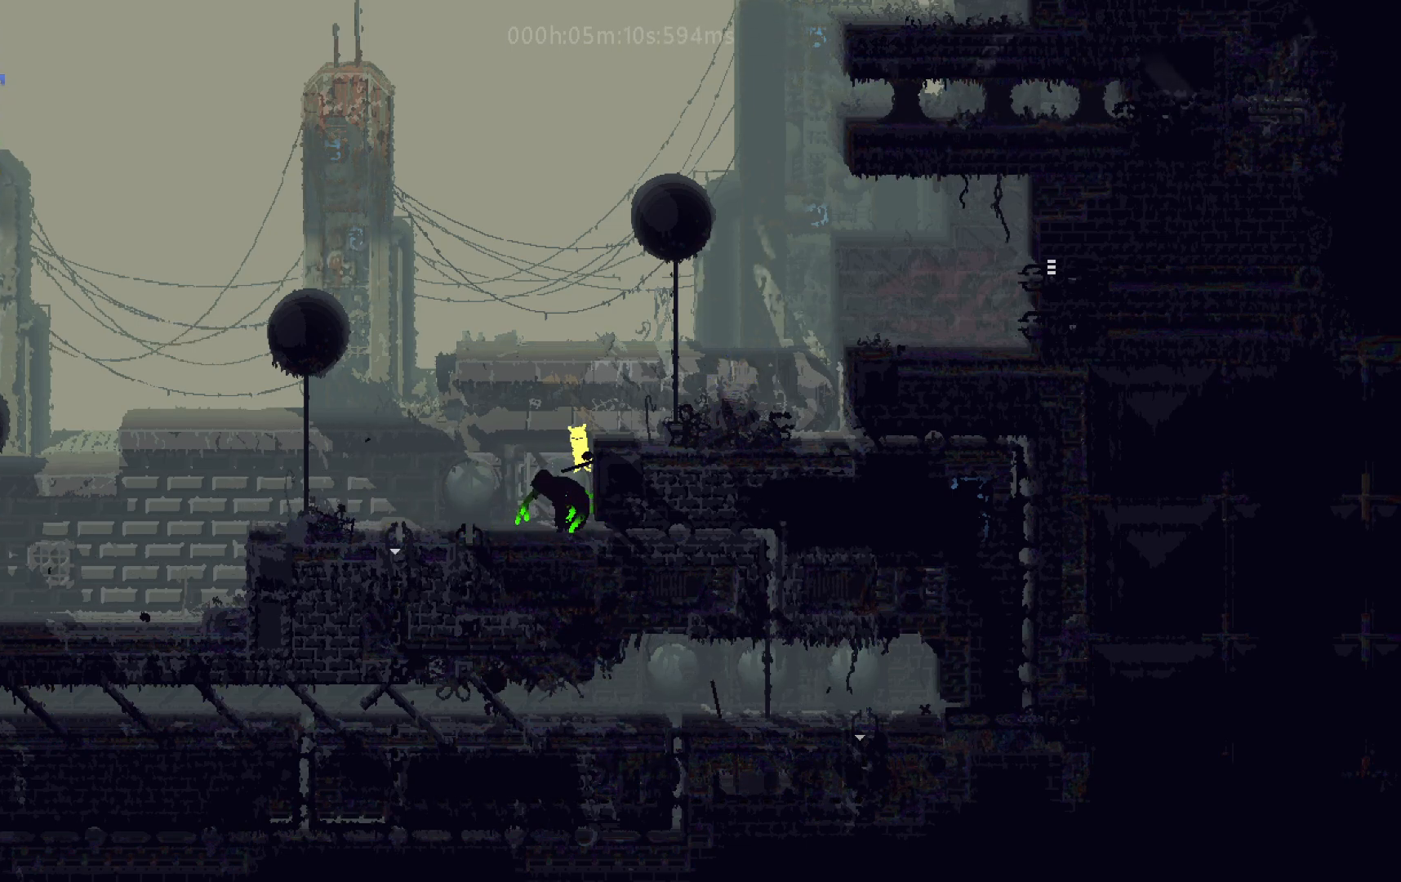
{"keys": ["j", "right"], "events": [[117, "j", "up"], [417, "j", "down"]]}
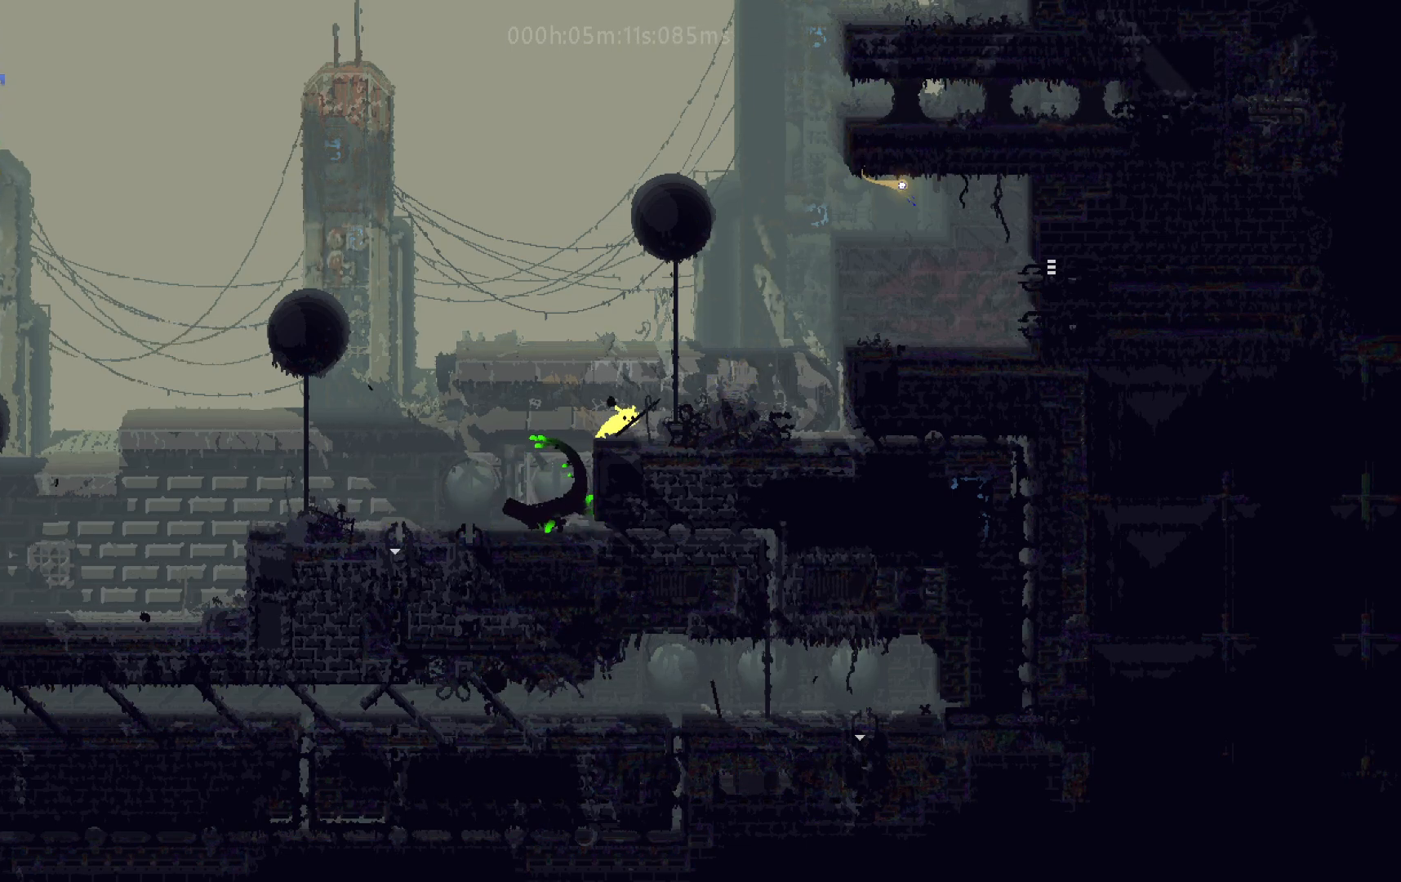
{"keys": ["right"], "events": [[150, "j", "up"]]}
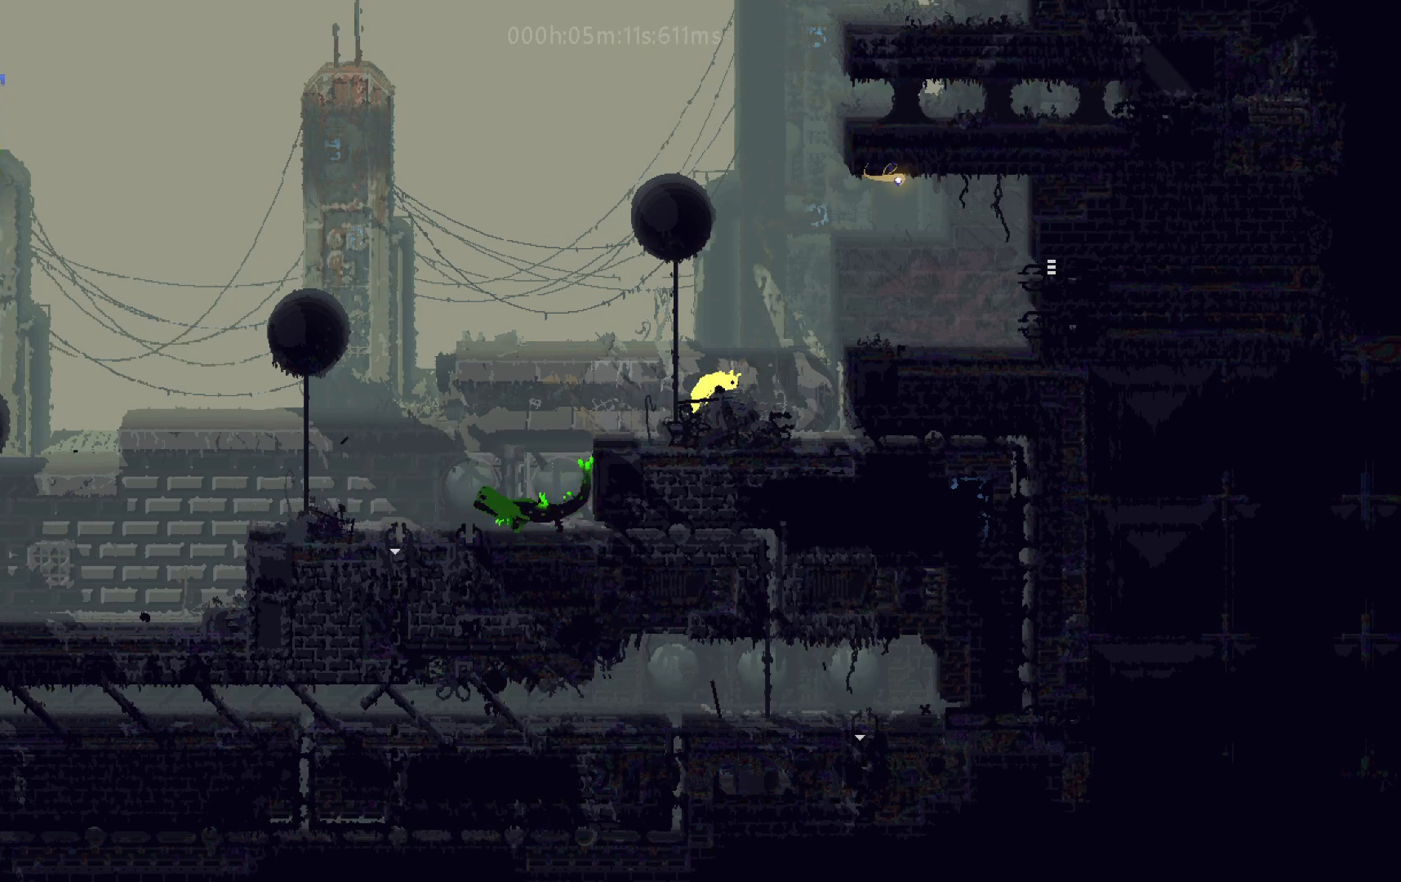
{"keys": ["j", "right"], "events": [[217, "j", "down"]]}